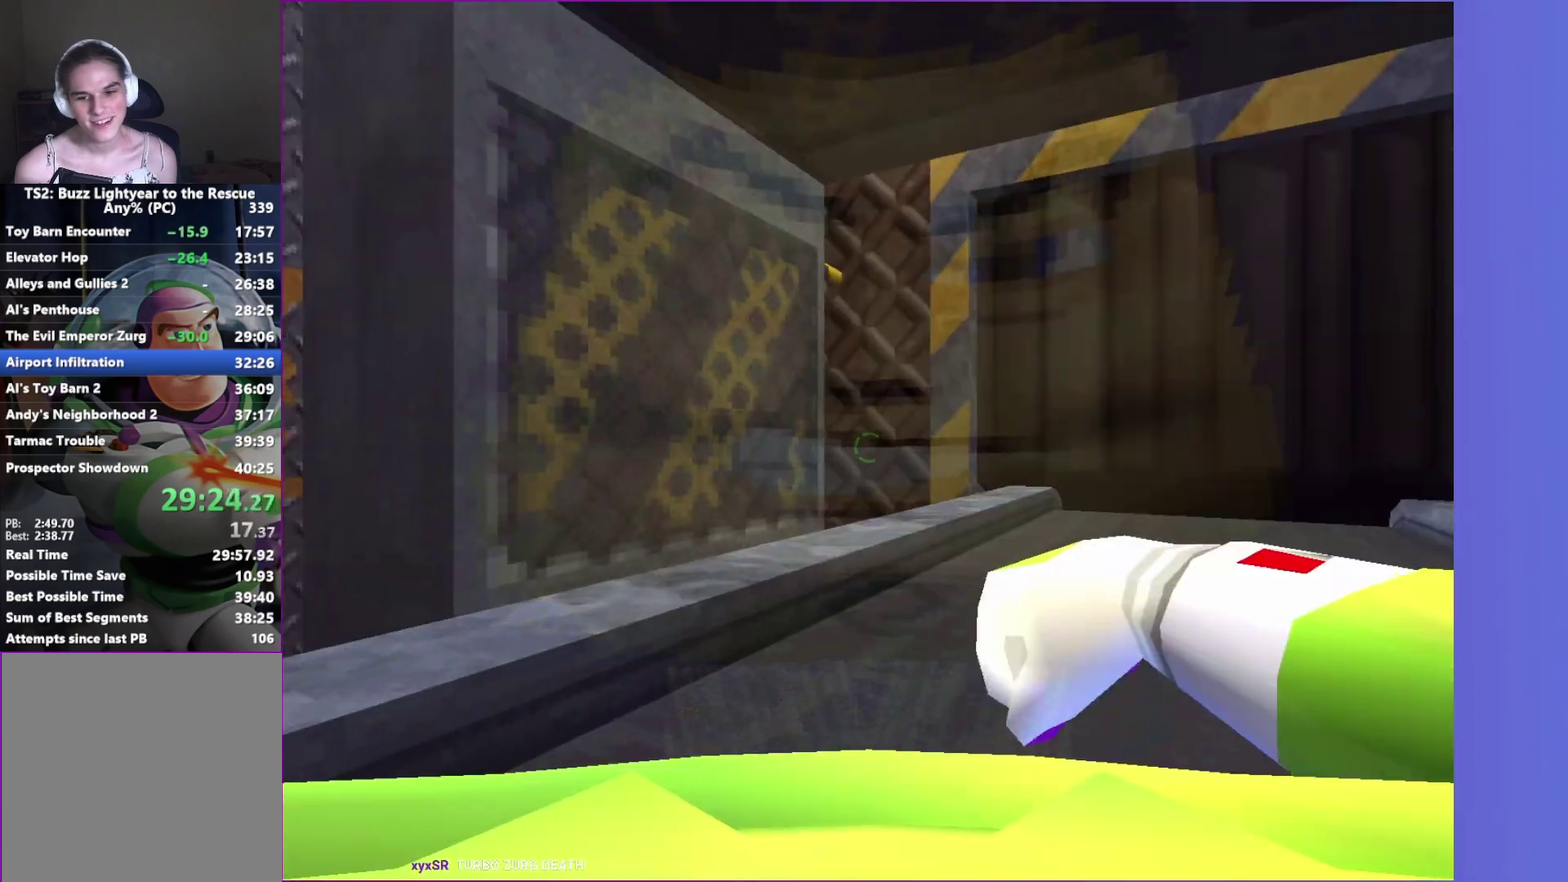
Gameplay with a controller (Xbox layout); each line is a JSON object with the inputs held at the frame after it. "events" lists button and stick changes between this image and that frame as [ms after this image, input, new state], when the widget could be followed in between. Not read: L3 R3.
{"buttons": [], "left_stick": "up-right", "right_stick": "center", "events": [[67, "L1", "down"], [183, "L1", "up"], [267, "left_stick", "right"], [400, "left_stick", "up-right"]]}
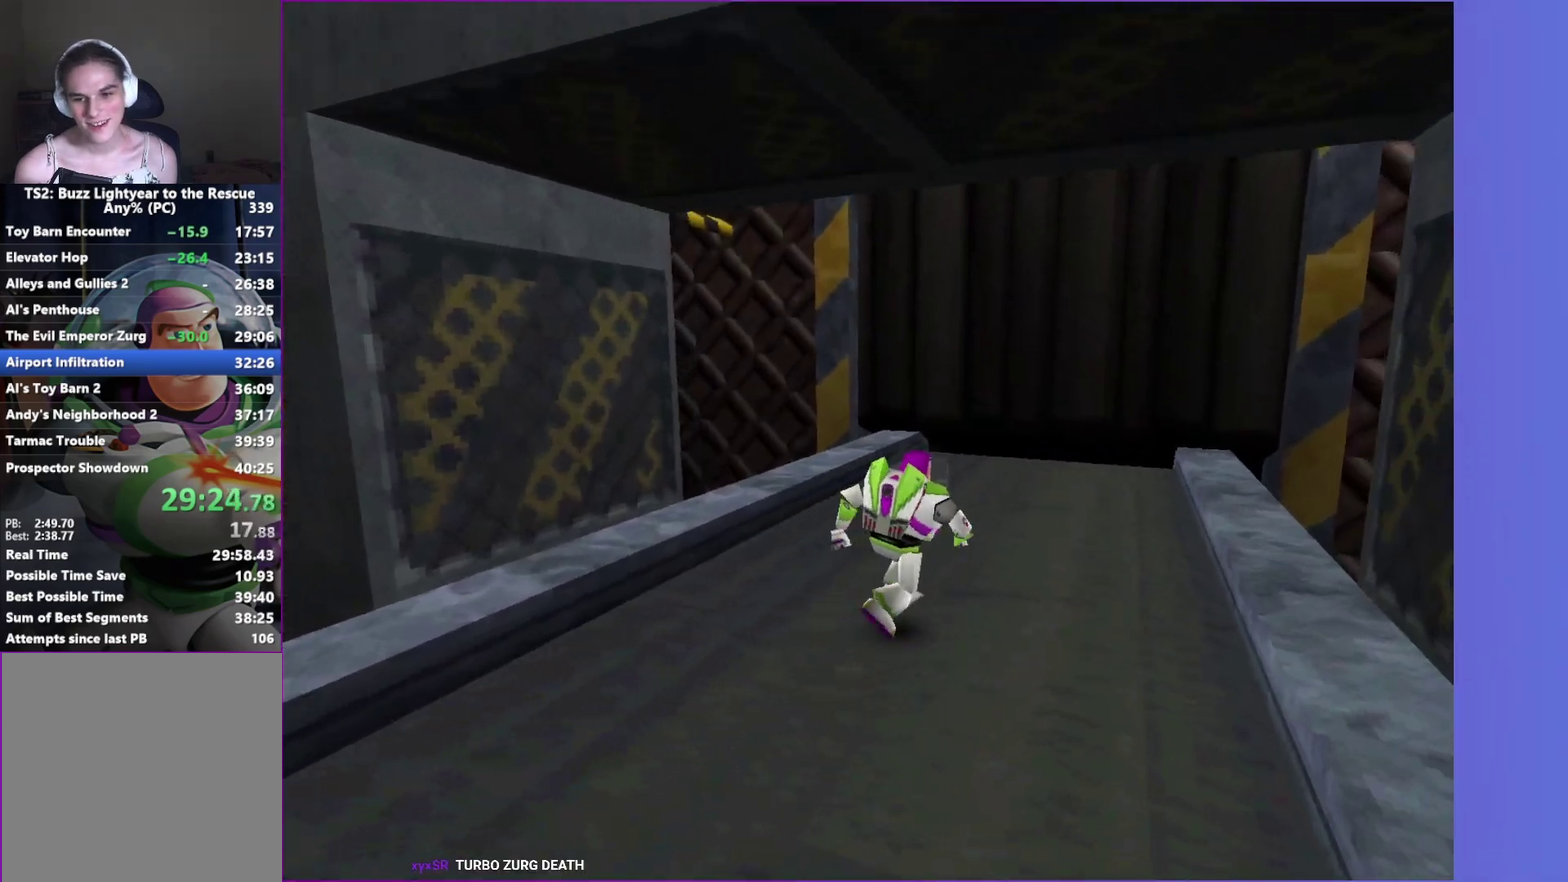
{"buttons": [], "left_stick": "up-right", "right_stick": "center", "events": [[17, "left_stick", "up"], [100, "left_stick", "center"], [317, "left_stick", "right"], [367, "left_stick", "up-right"]]}
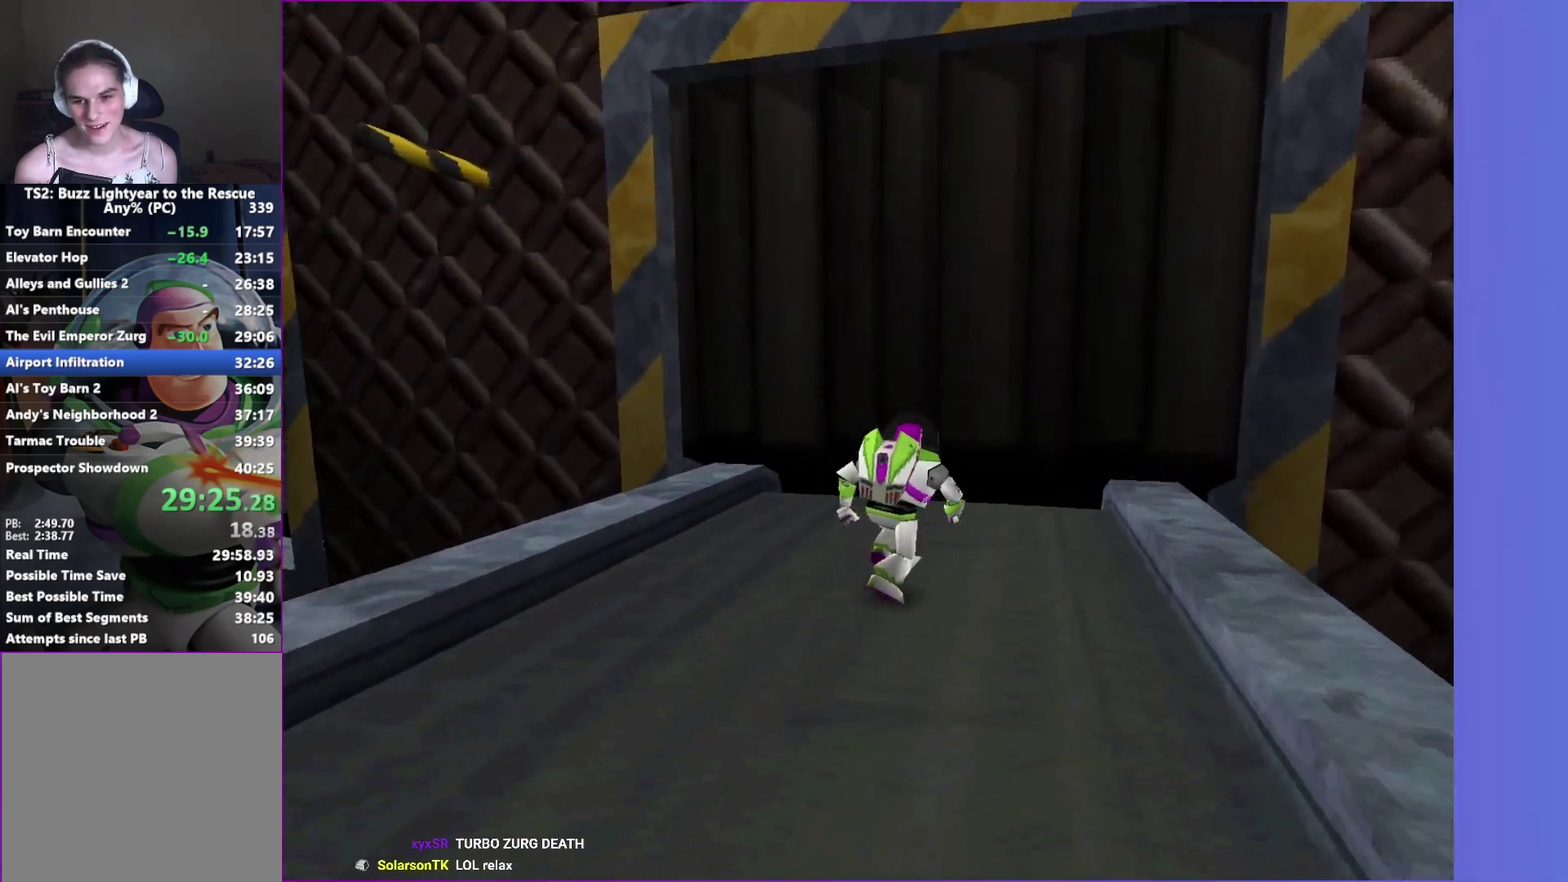
{"buttons": [], "left_stick": "up-right", "right_stick": "center", "events": [[50, "left_stick", "up"], [167, "left_stick", "center"], [400, "left_stick", "right"], [500, "left_stick", "up-right"]]}
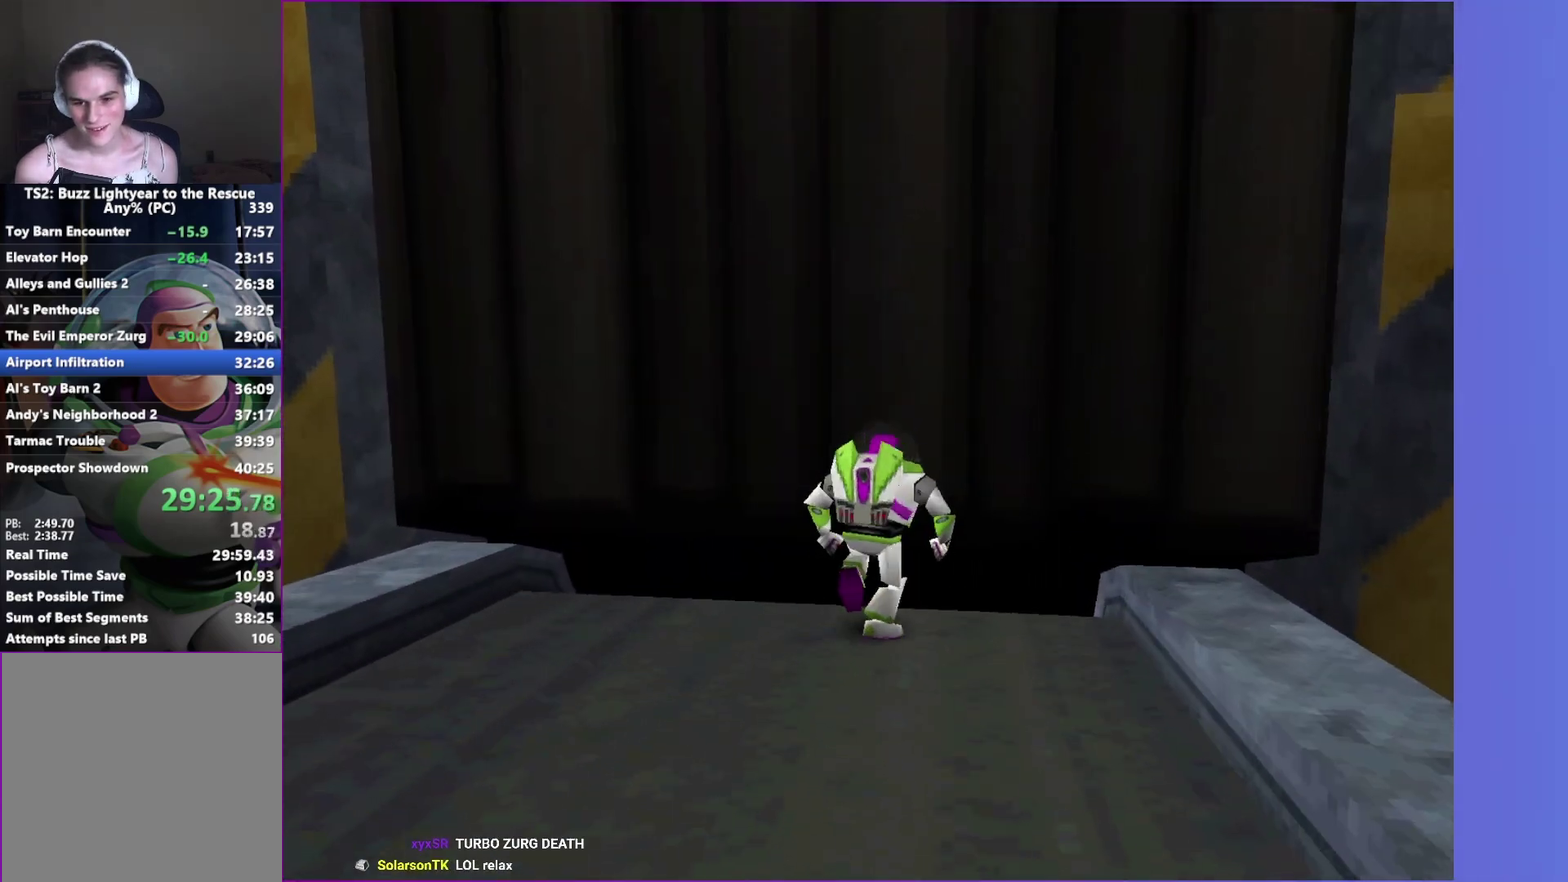
{"buttons": [], "left_stick": "up-right", "right_stick": "center", "events": [[83, "left_stick", "up"], [150, "left_stick", "center"], [333, "left_stick", "right"], [383, "left_stick", "up-right"]]}
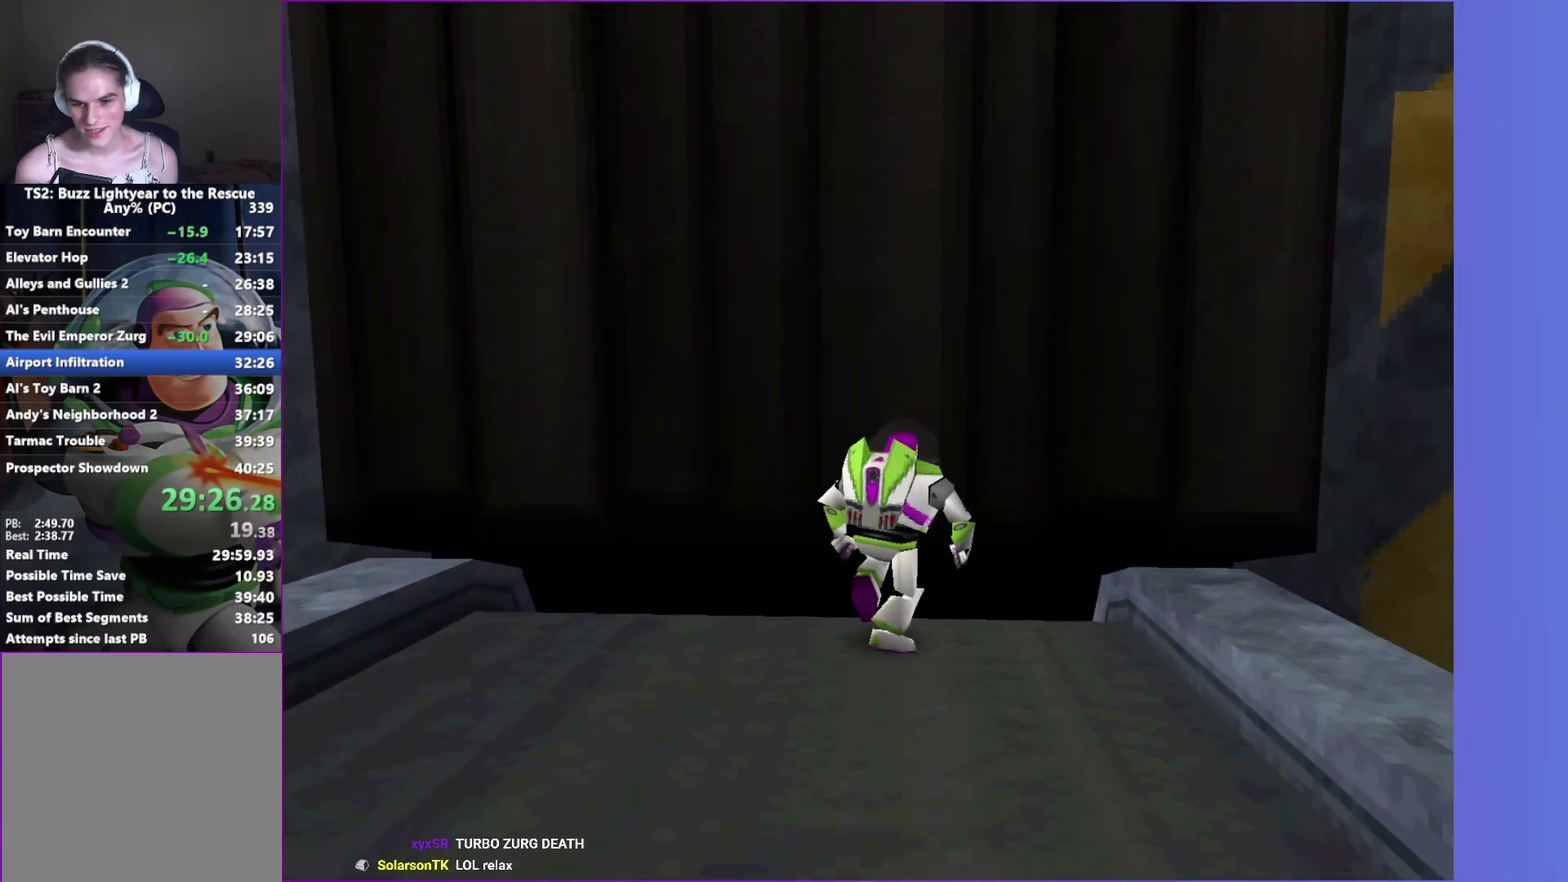
{"buttons": [], "left_stick": "center", "right_stick": "center", "events": [[33, "left_stick", "up"], [250, "left_stick", "up-left"], [300, "left_stick", "center"]]}
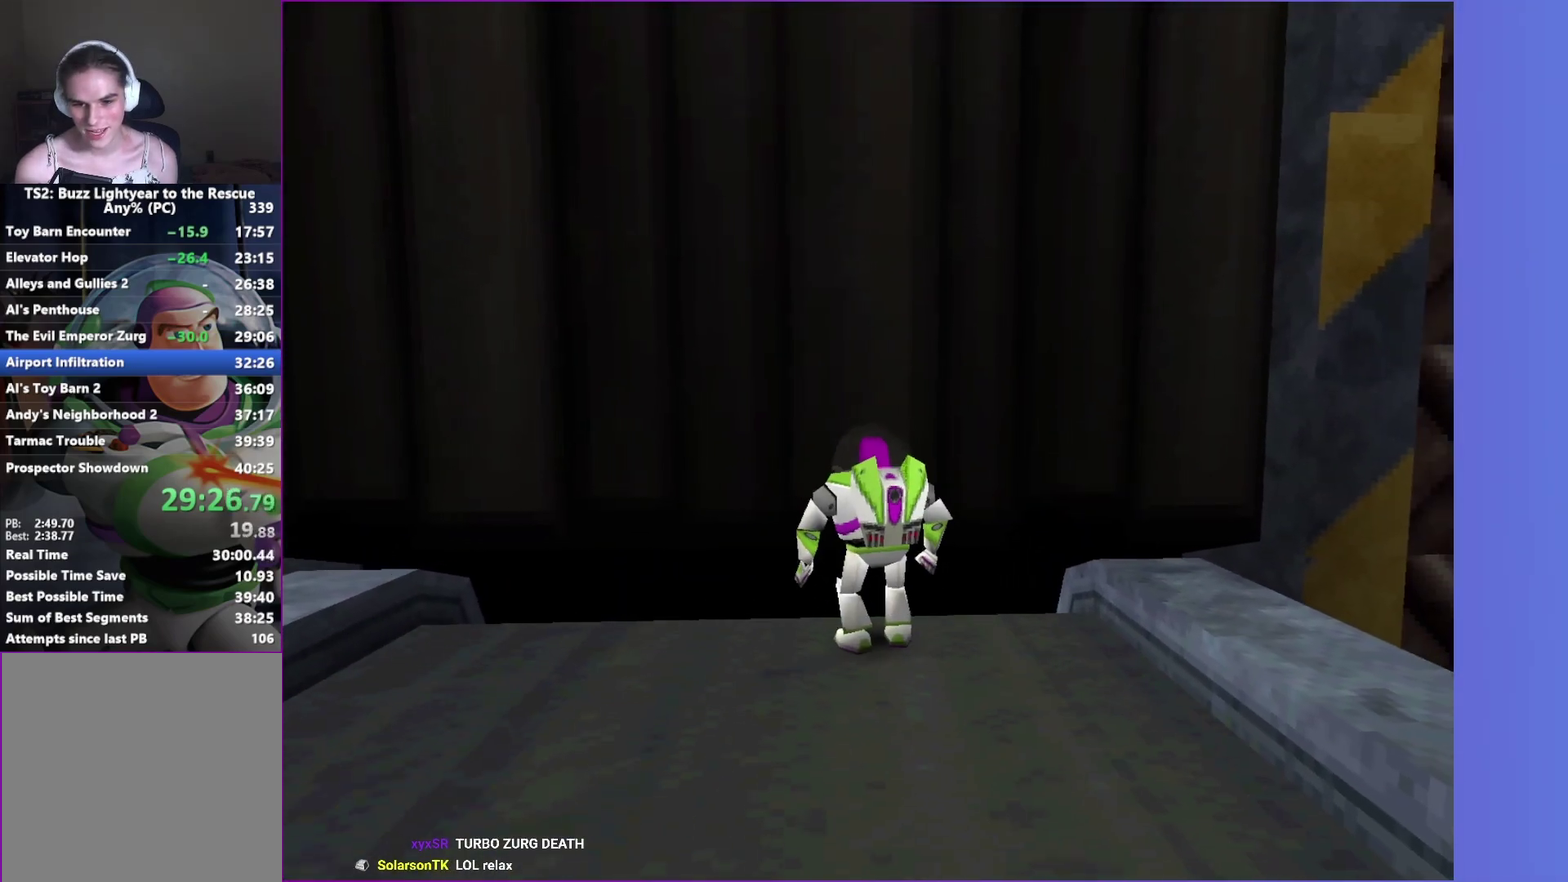
{"buttons": [], "left_stick": "center", "right_stick": "center", "events": [[367, "left_stick", "up-right"], [417, "left_stick", "center"]]}
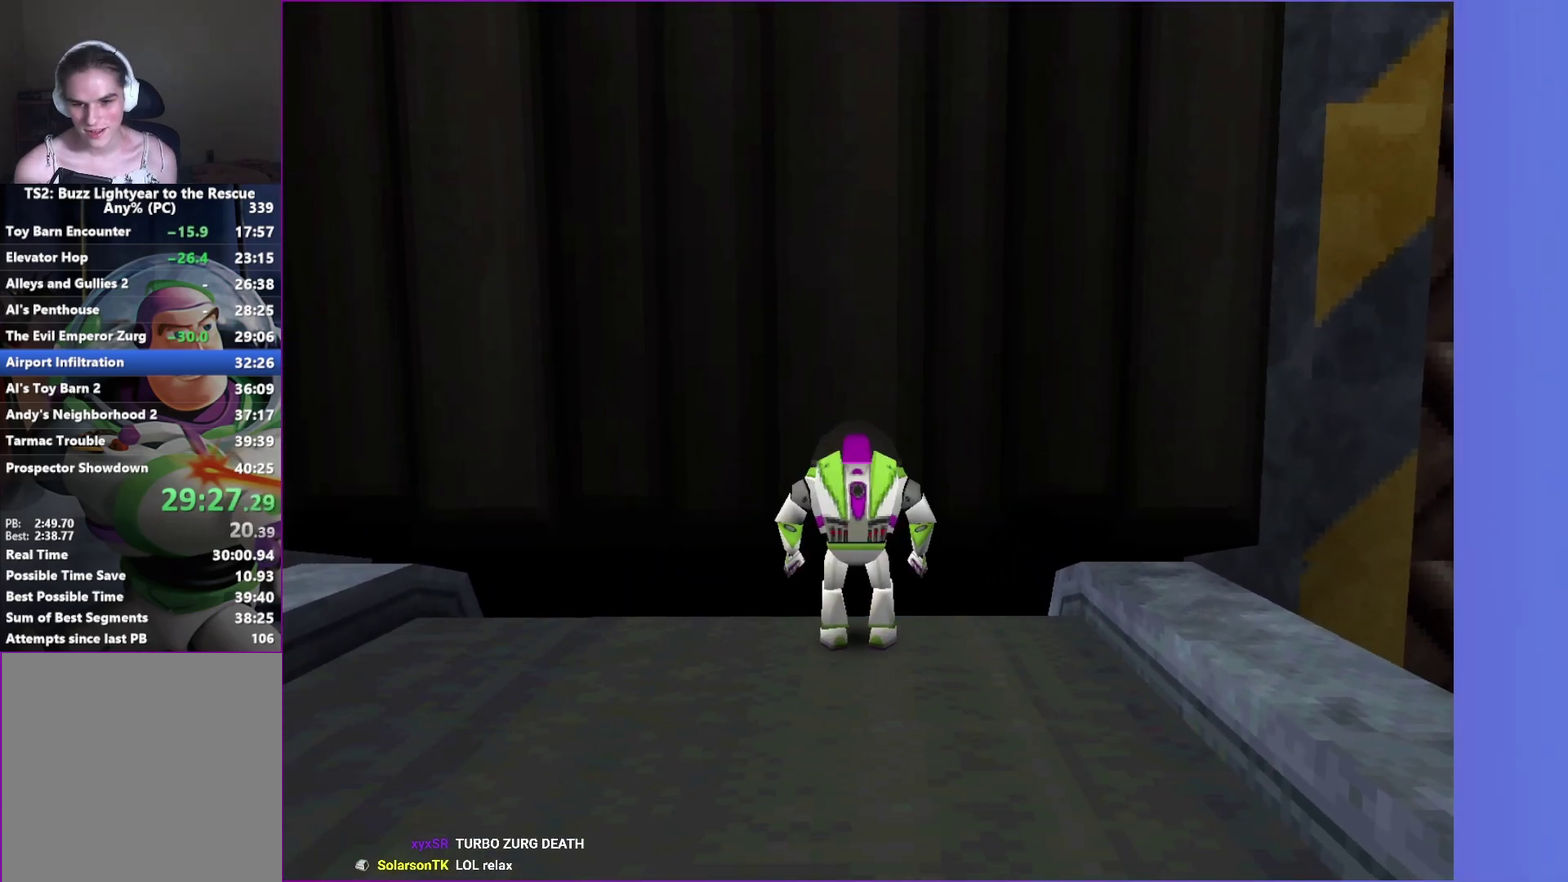
{"buttons": [], "left_stick": "center", "right_stick": "center", "events": []}
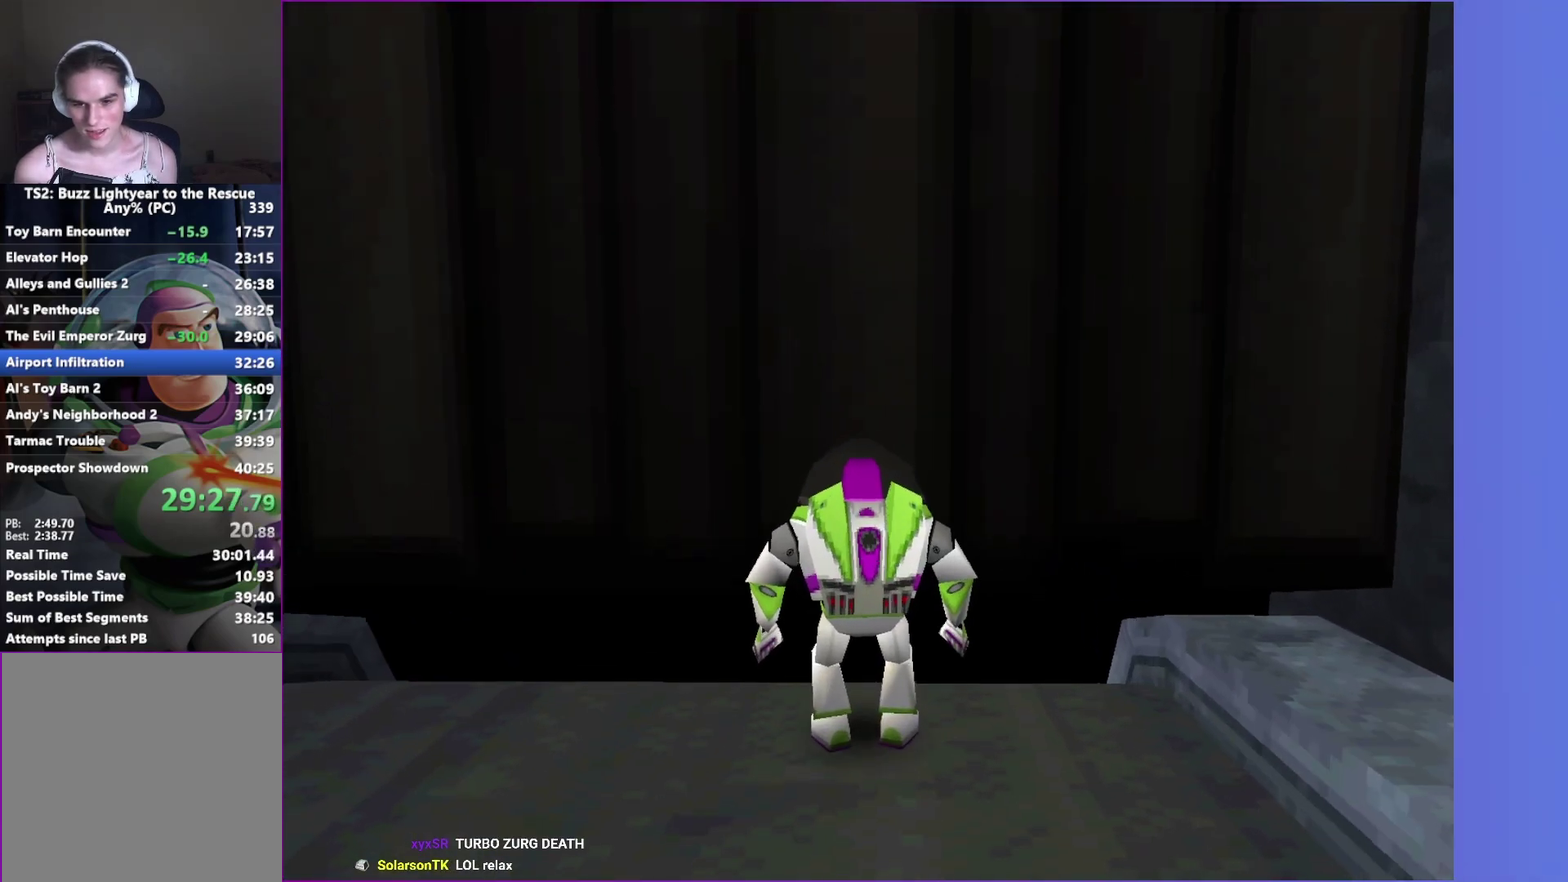
{"buttons": [], "left_stick": "center", "right_stick": "center", "events": []}
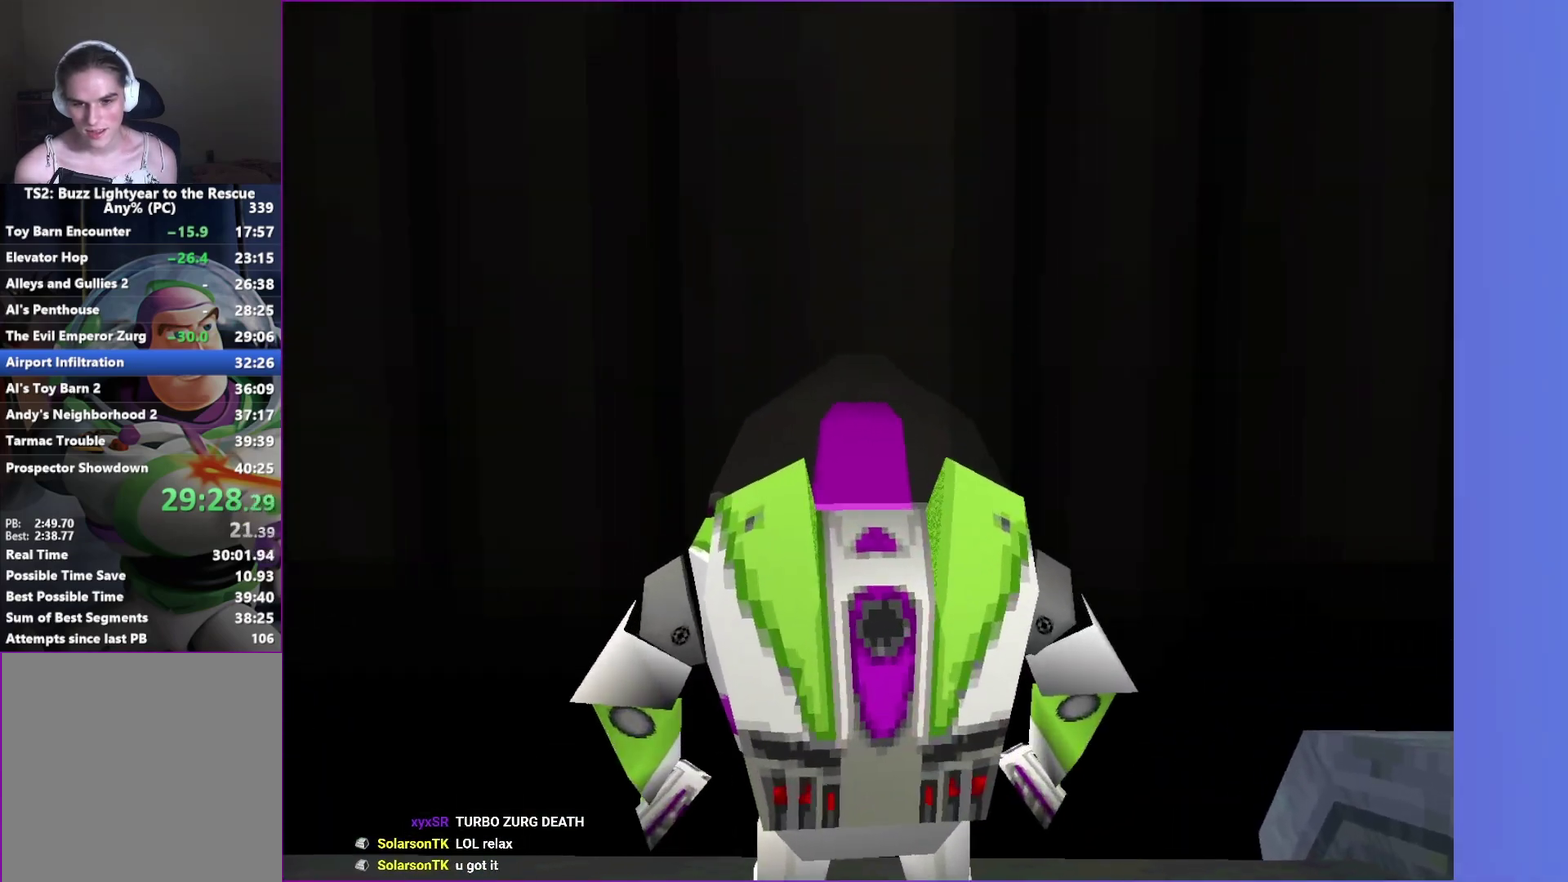
{"buttons": [], "left_stick": "center", "right_stick": "center", "events": []}
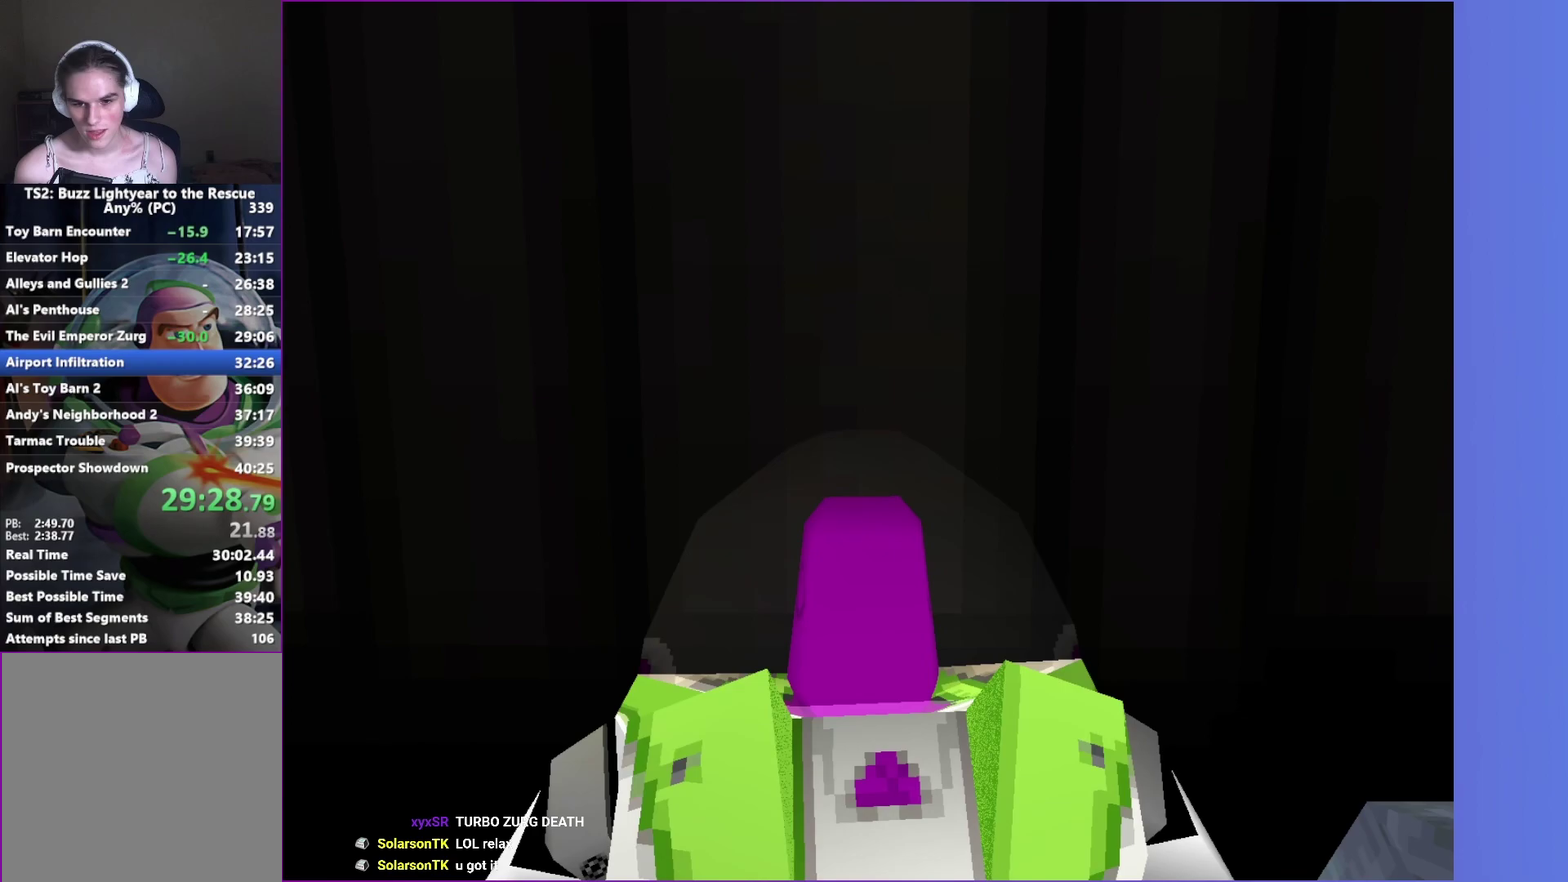
{"buttons": ["A"], "left_stick": "up", "right_stick": "center", "events": [[83, "A", "down"], [217, "A", "up"], [367, "left_stick", "up"], [383, "A", "down"]]}
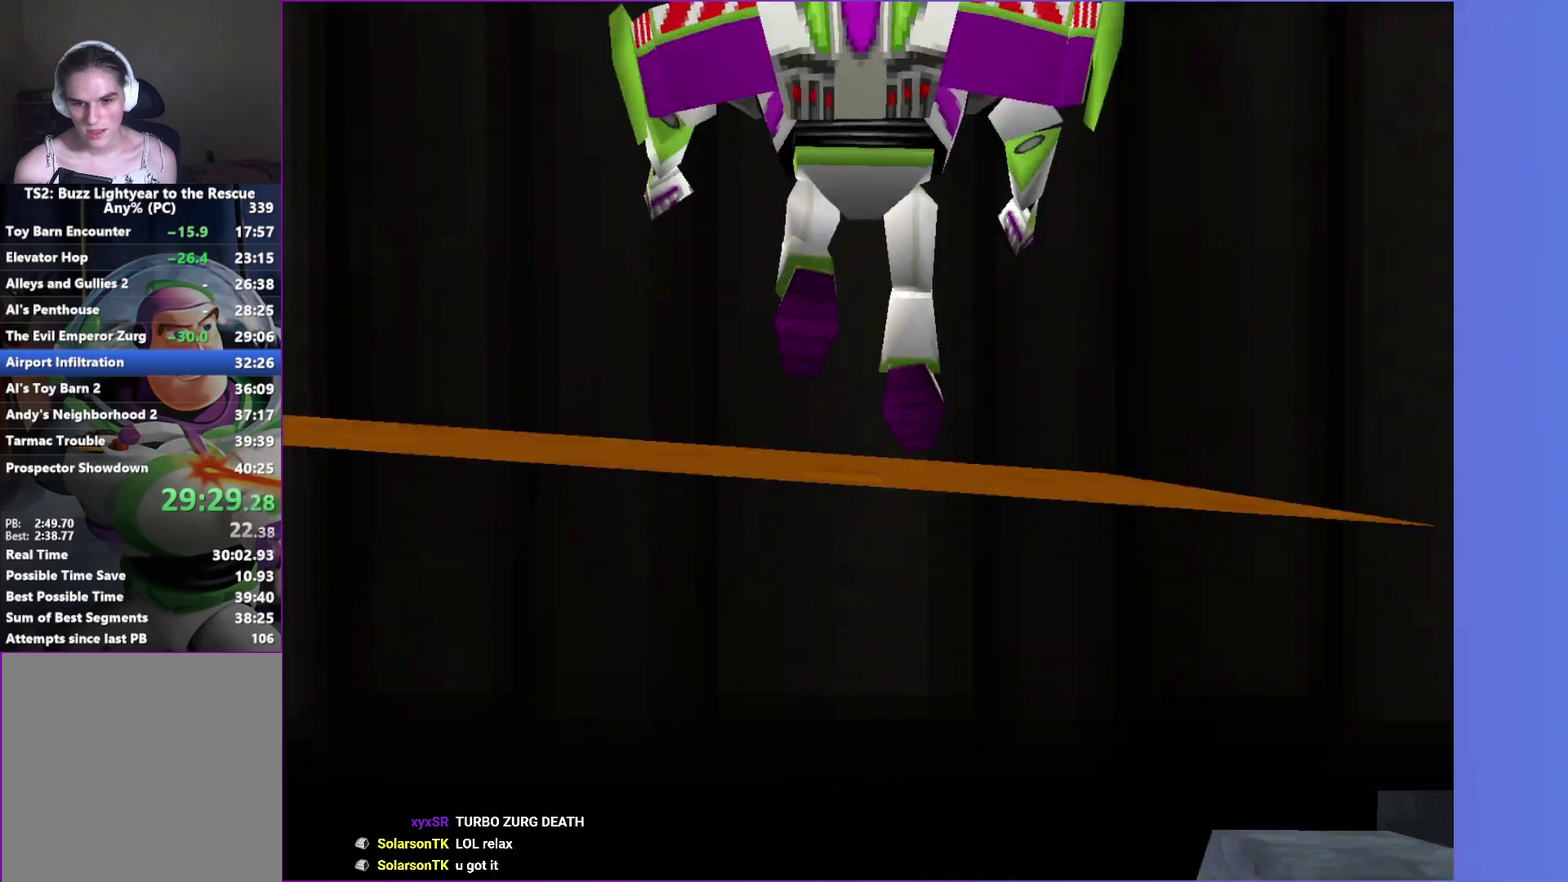
{"buttons": [], "left_stick": "up", "right_stick": "center", "events": [[83, "A", "up"]]}
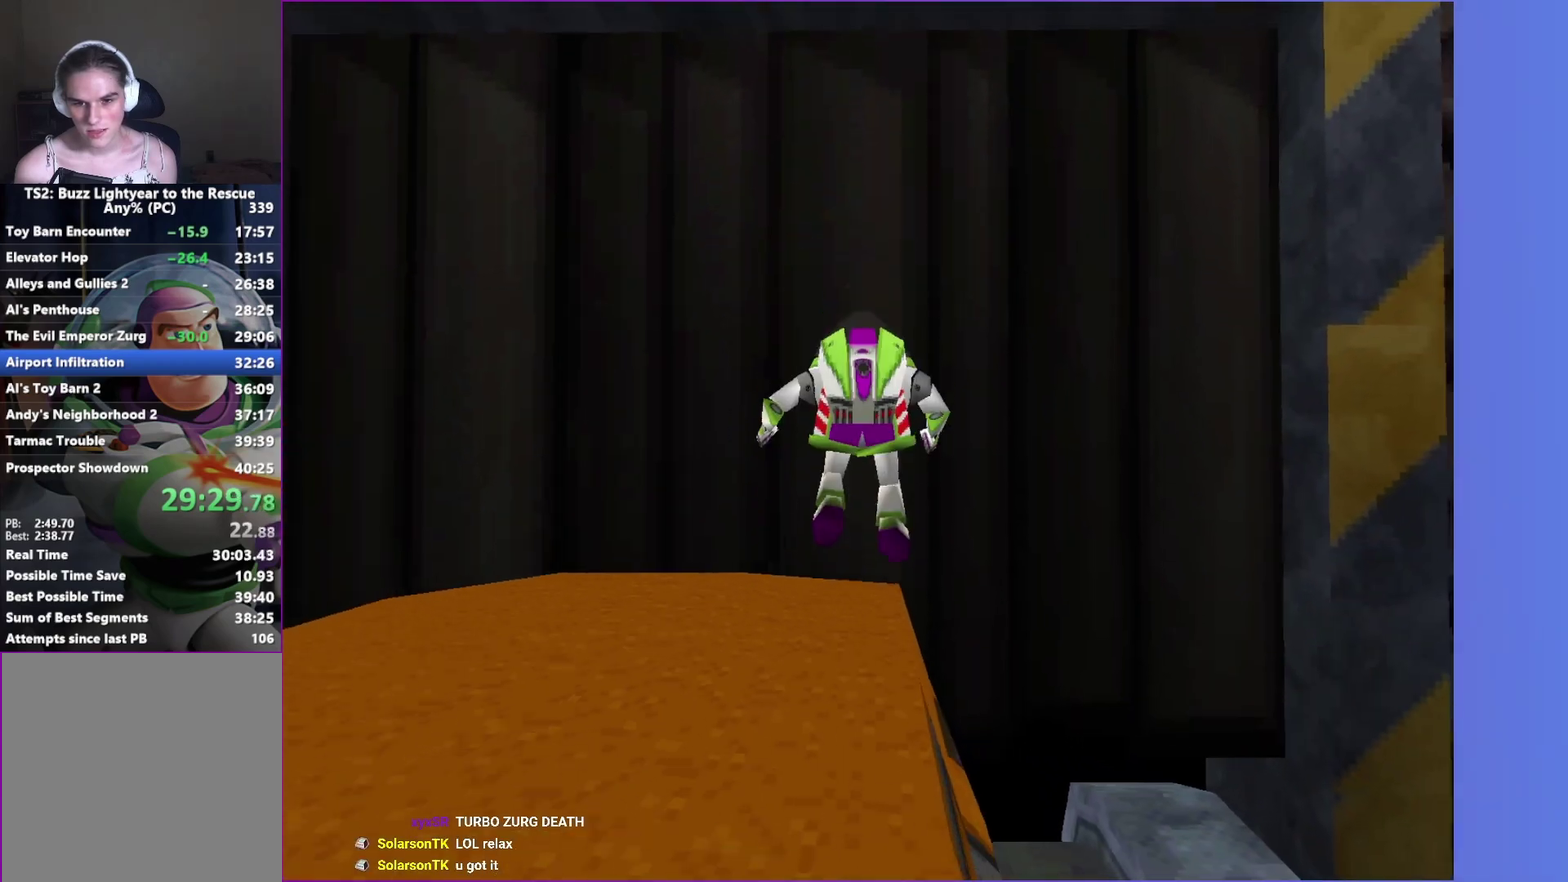
{"buttons": [], "left_stick": "up", "right_stick": "center", "events": []}
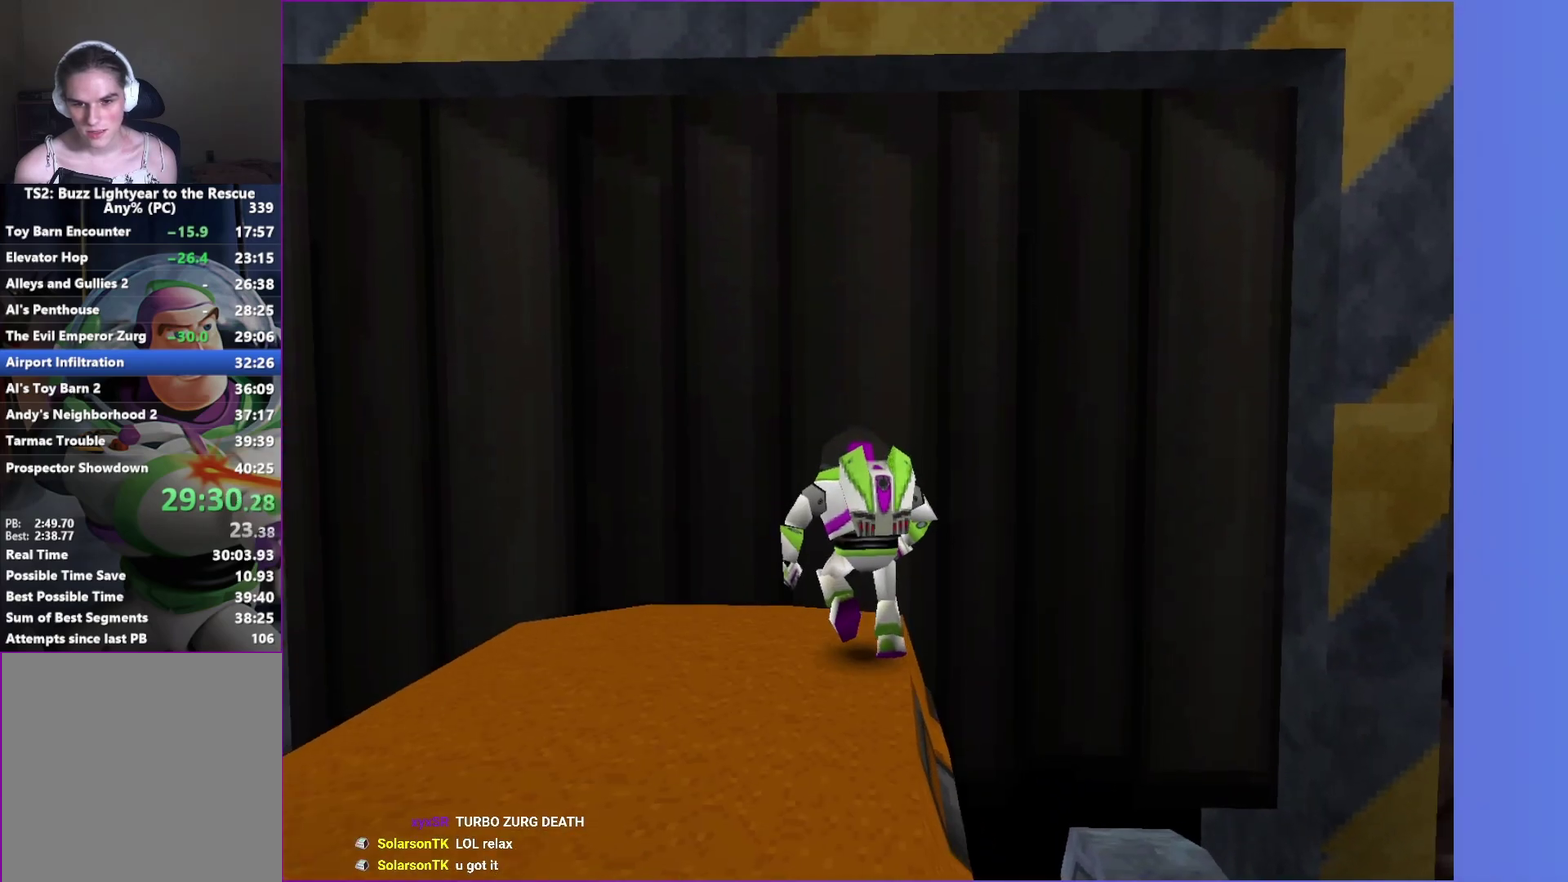
{"buttons": [], "left_stick": "up", "right_stick": "center", "events": []}
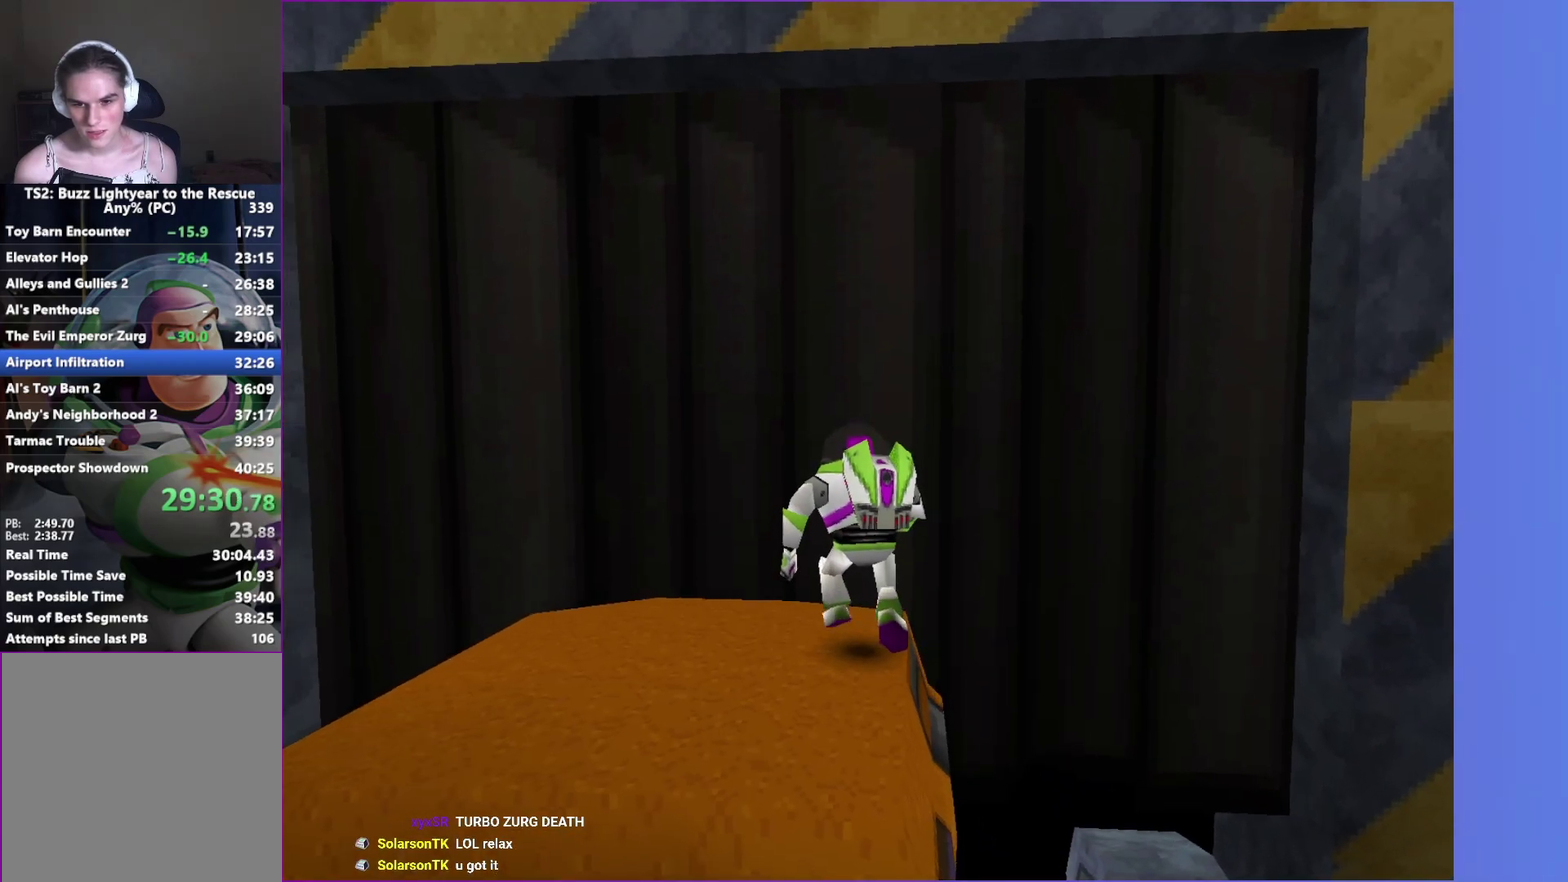
{"buttons": [], "left_stick": "up-right", "right_stick": "center", "events": [[317, "left_stick", "up-right"]]}
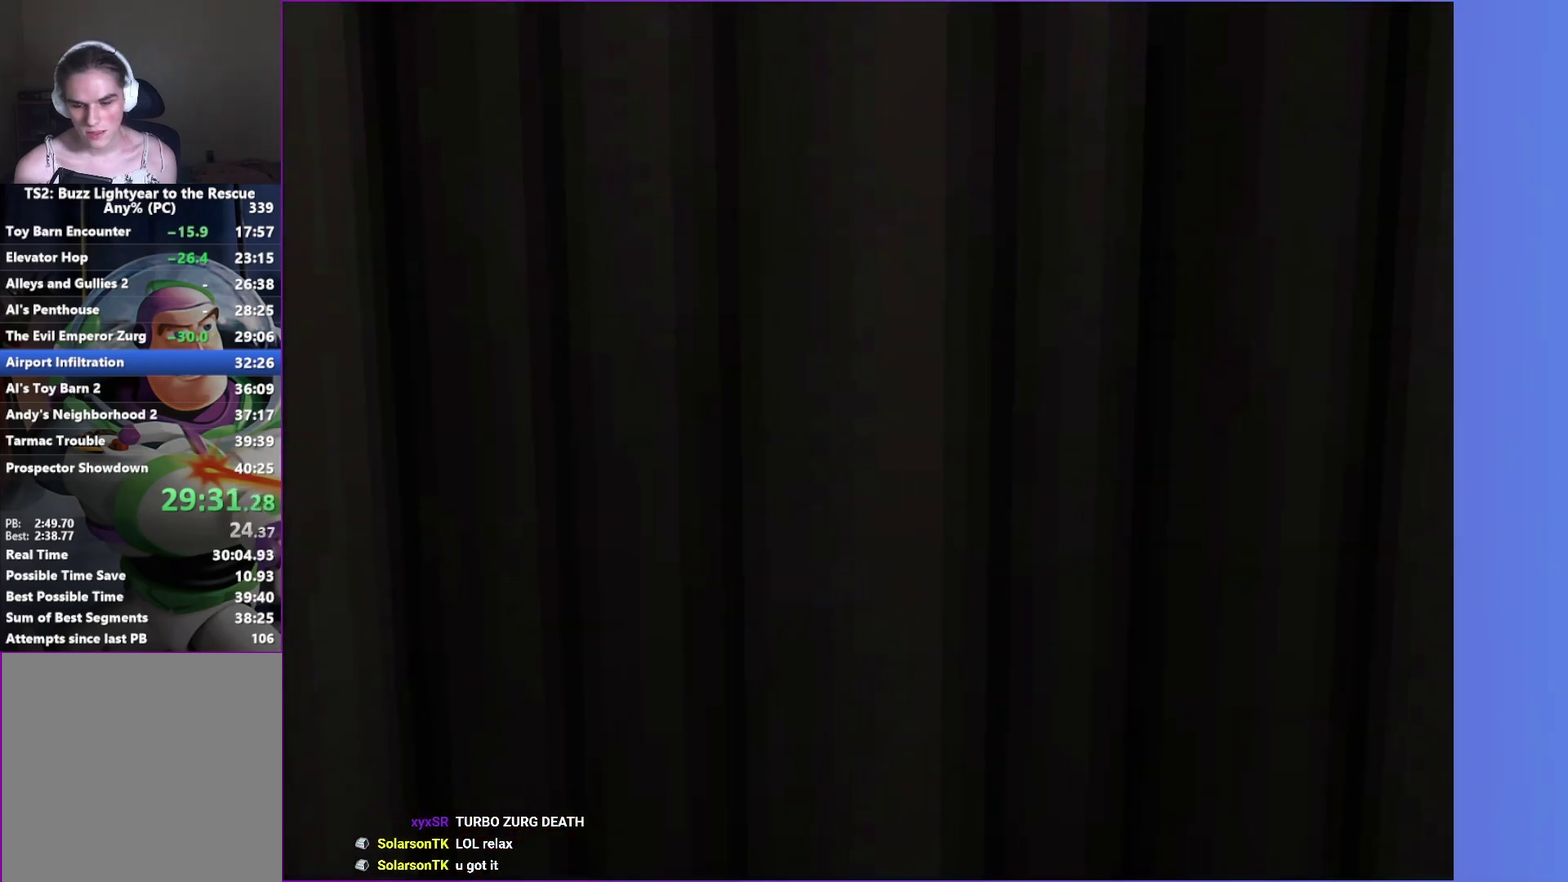
{"buttons": [], "left_stick": "up", "right_stick": "center", "events": [[317, "left_stick", "up"]]}
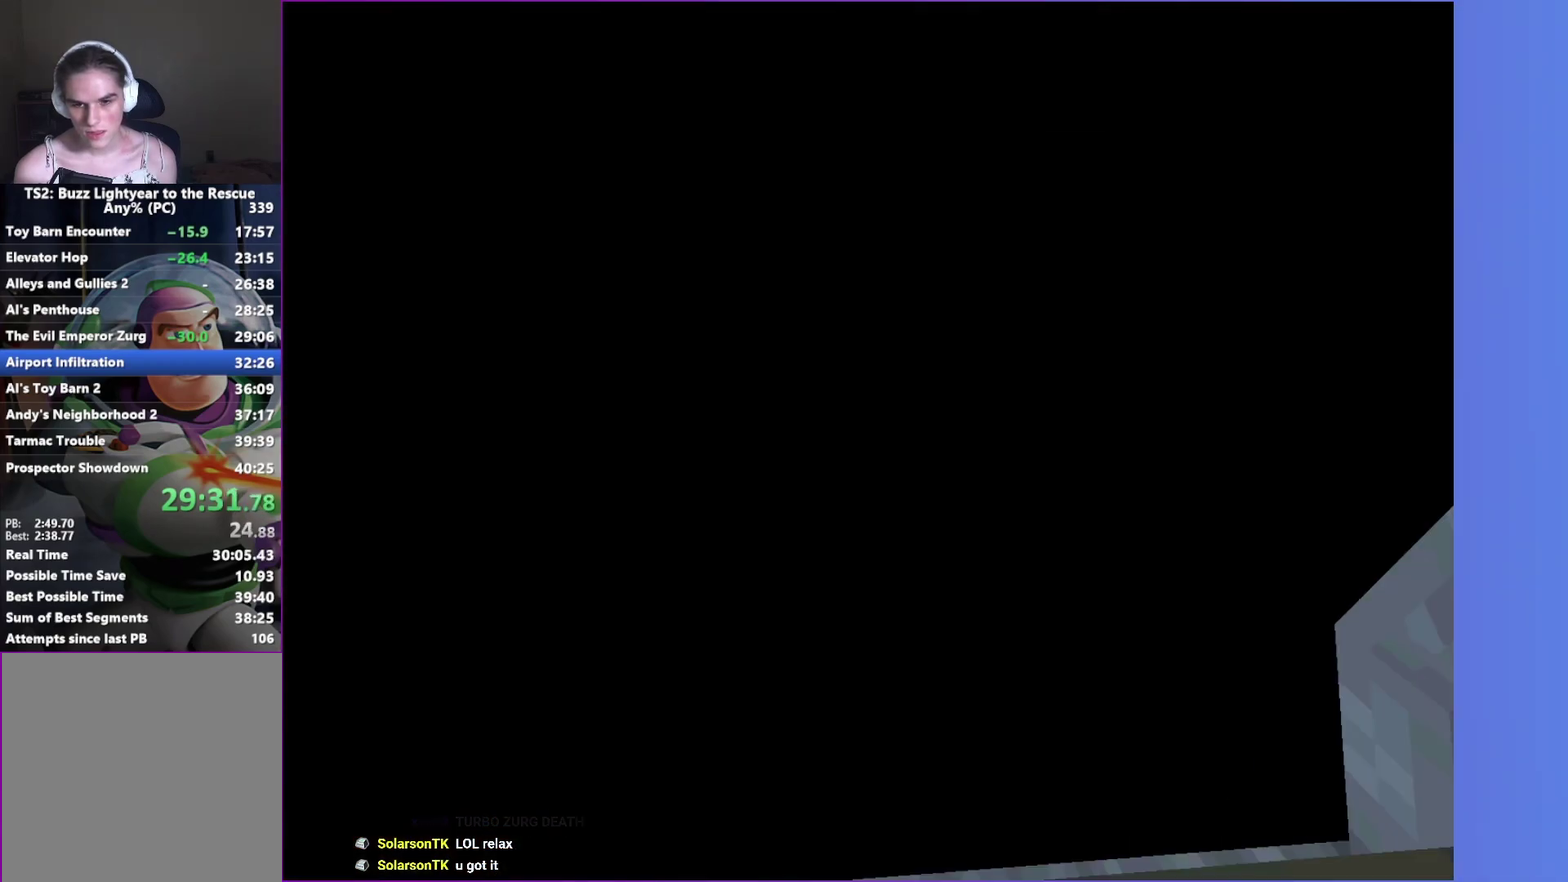
{"buttons": [], "left_stick": "up", "right_stick": "center", "events": []}
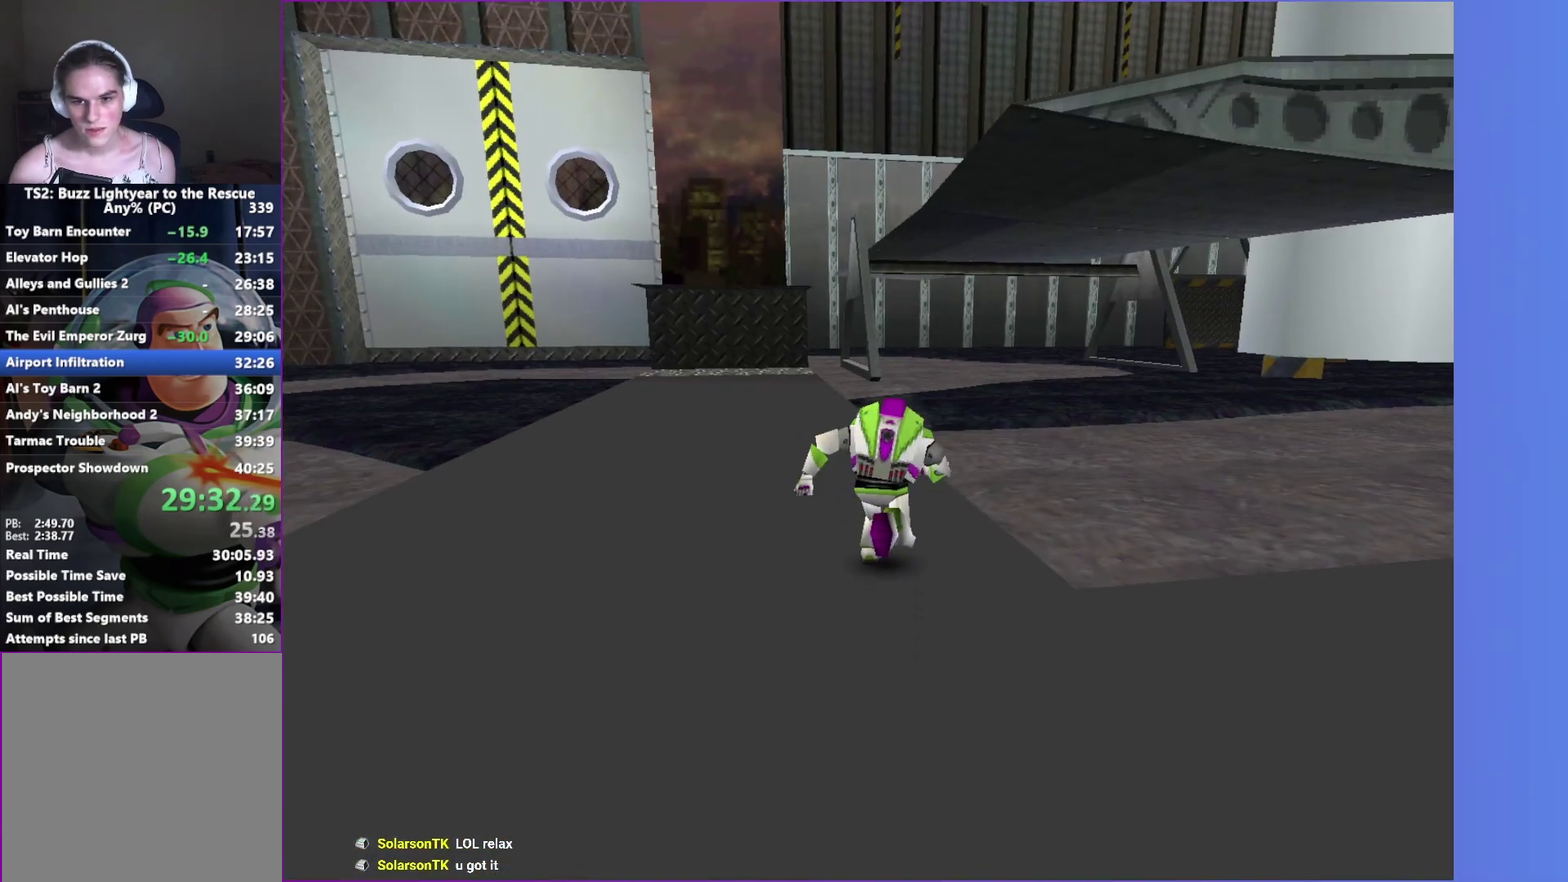
{"buttons": [], "left_stick": "up", "right_stick": "center", "events": []}
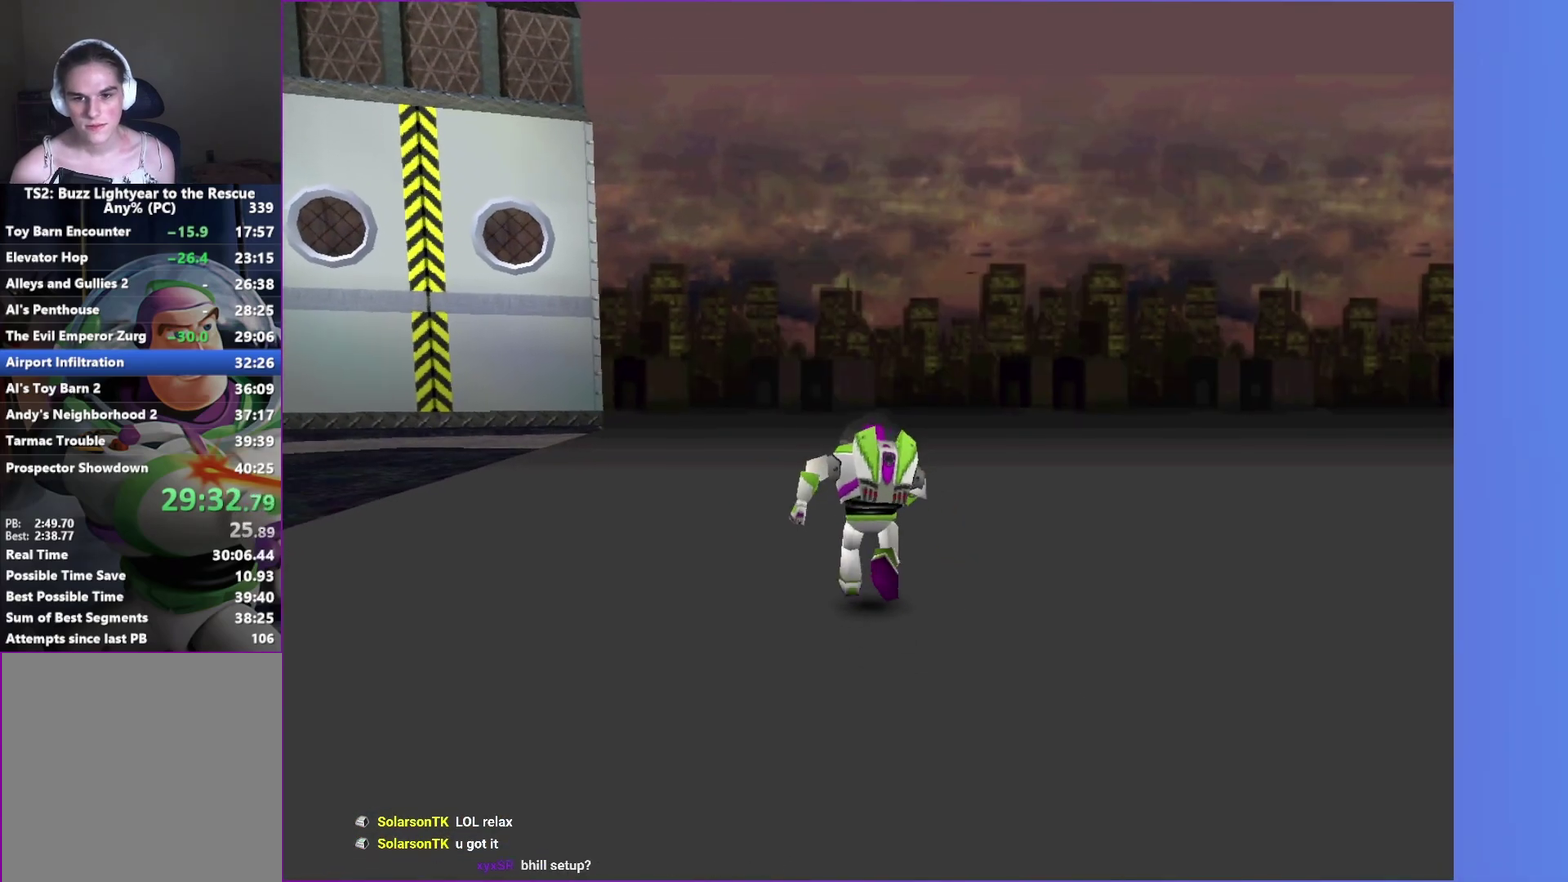
{"buttons": [], "left_stick": "up-left", "right_stick": "center", "events": [[467, "left_stick", "up-left"]]}
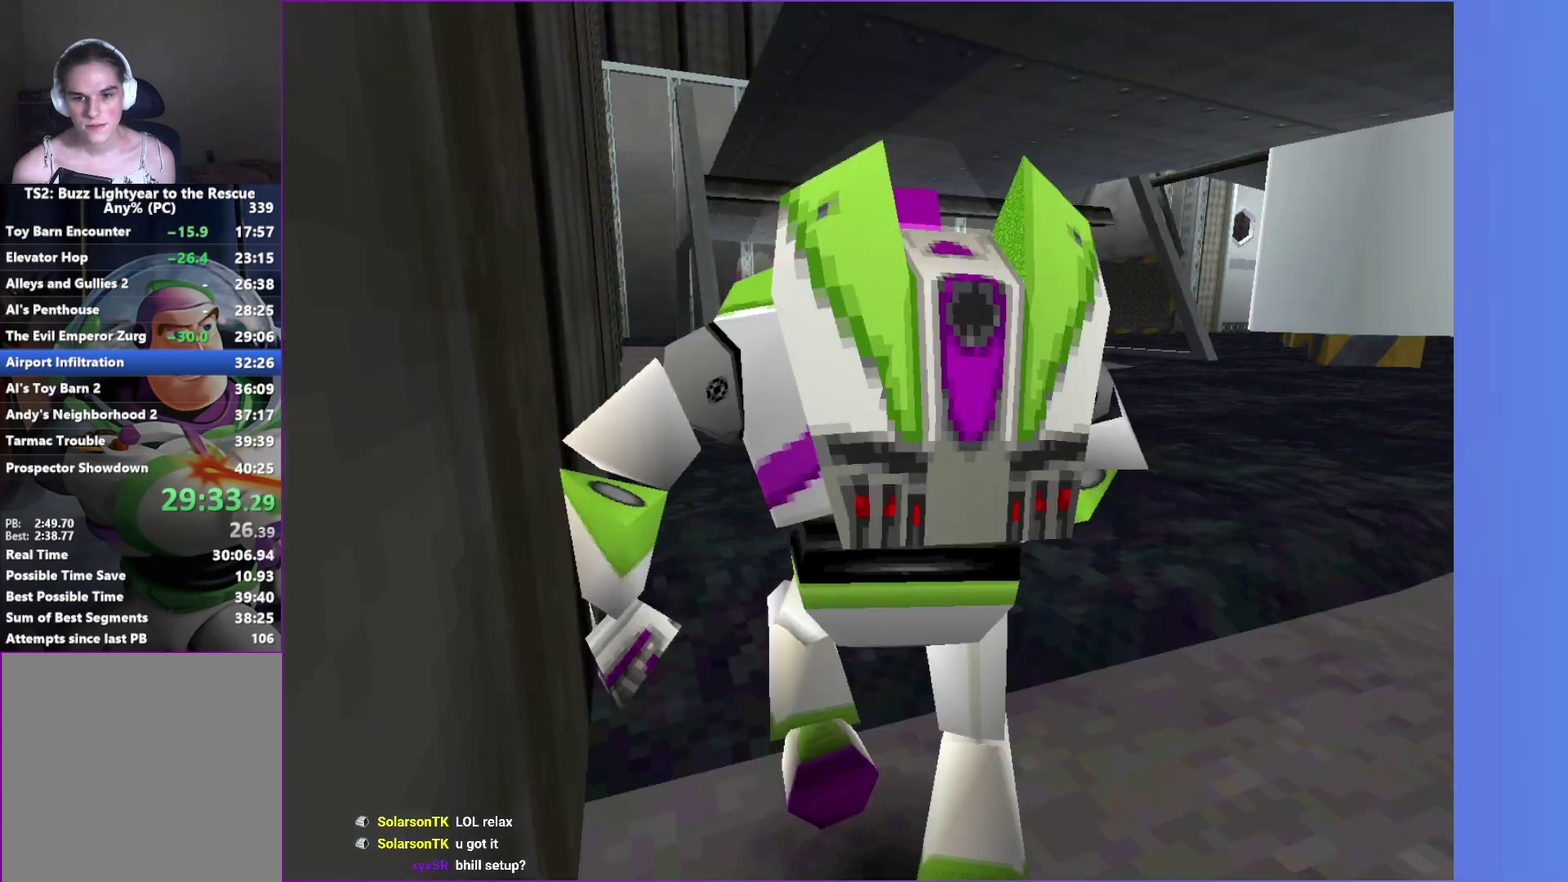
{"buttons": [], "left_stick": "up-right", "right_stick": "center", "events": [[233, "left_stick", "up"], [500, "left_stick", "up-right"]]}
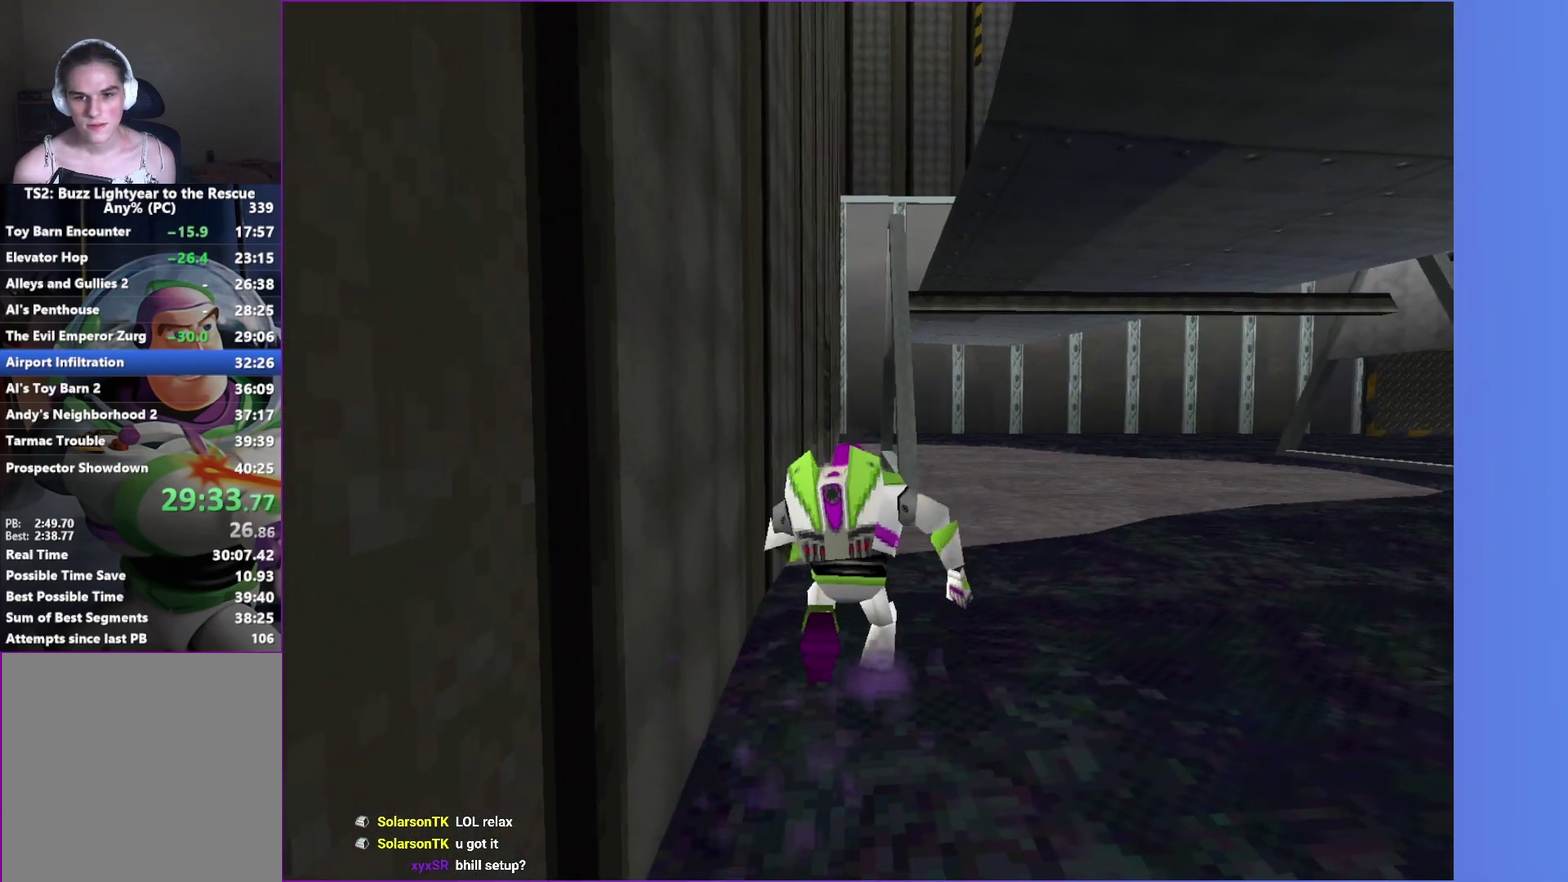
{"buttons": [], "left_stick": "up", "right_stick": "center", "events": [[100, "left_stick", "up"], [267, "left_stick", "up-right"], [400, "left_stick", "up"]]}
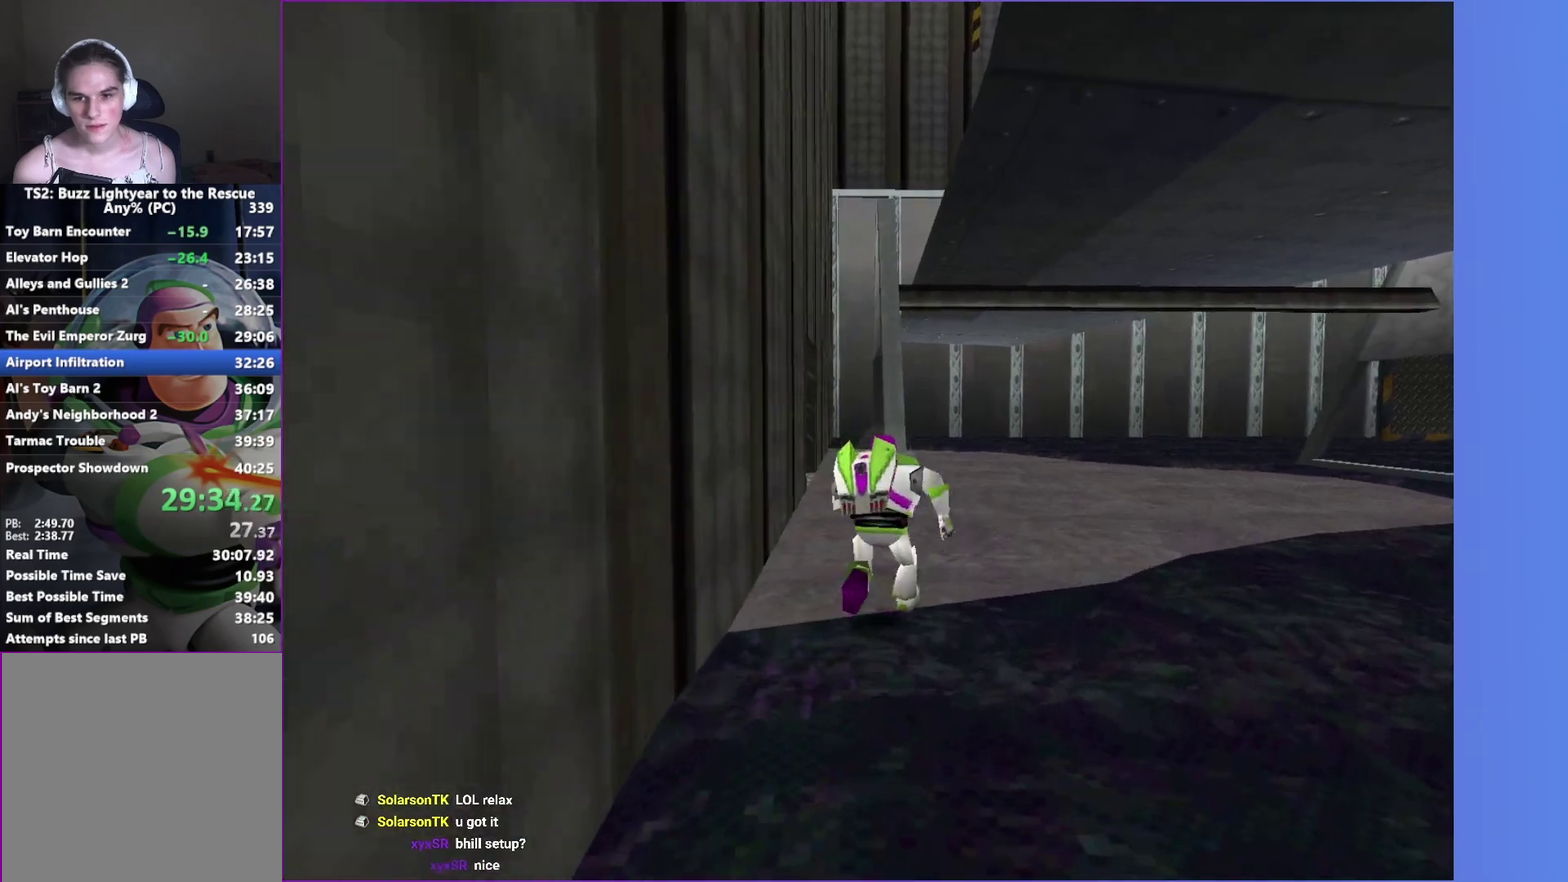
{"buttons": ["A"], "left_stick": "up", "right_stick": "center", "events": [[133, "A", "down"], [300, "A", "up"], [500, "A", "down"]]}
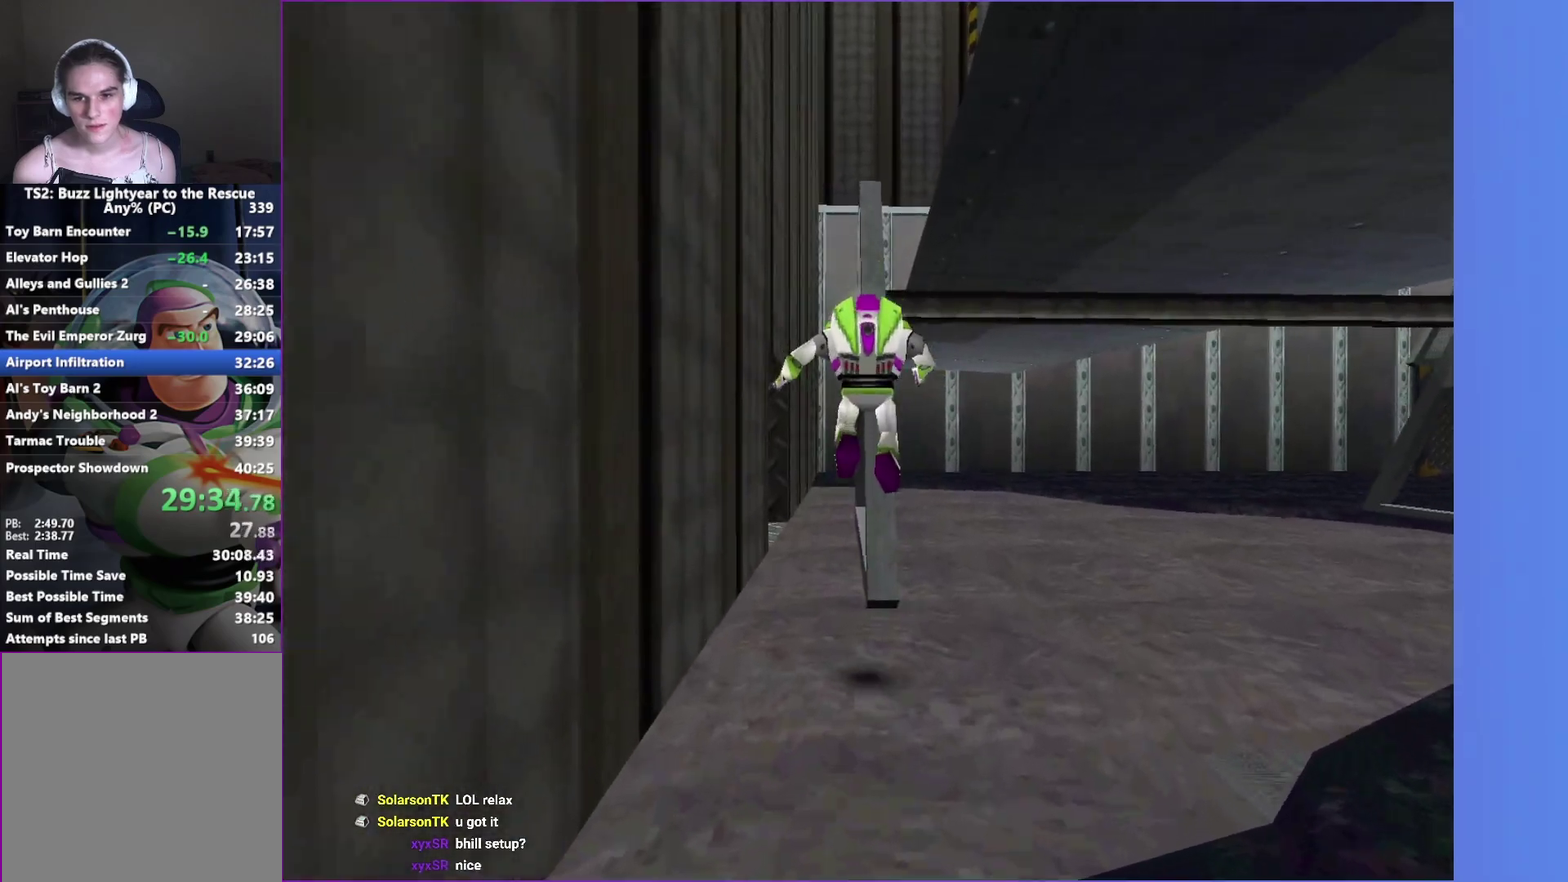
{"buttons": ["A"], "left_stick": "up", "right_stick": "center", "events": [[150, "A", "up"], [267, "A", "down"]]}
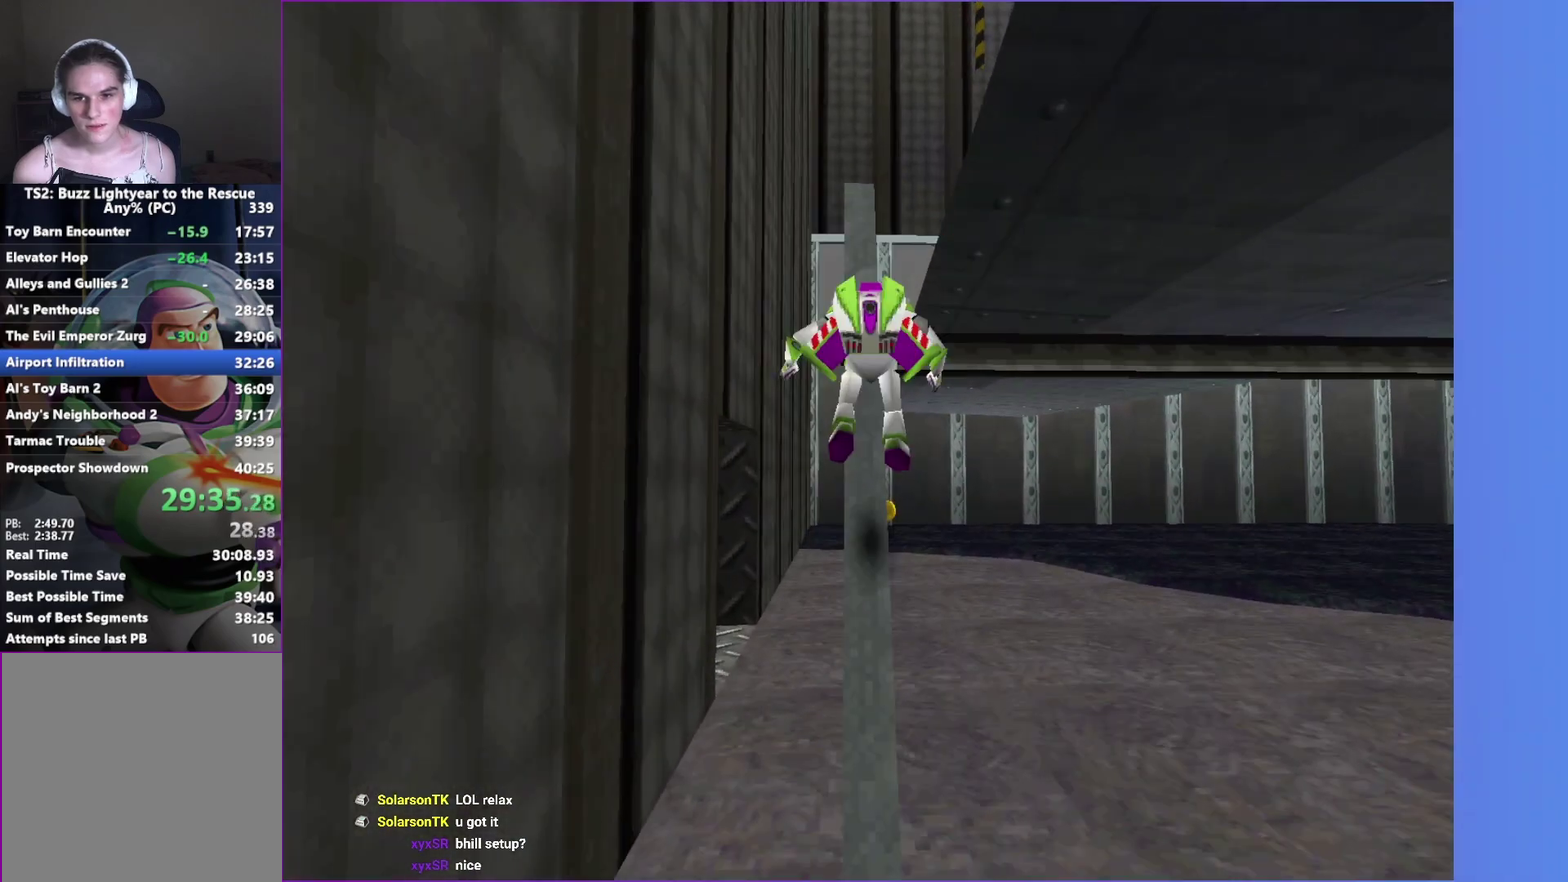
{"buttons": ["A"], "left_stick": "up", "right_stick": "center", "events": [[167, "A", "up"], [267, "A", "down"], [383, "A", "up"], [500, "A", "down"]]}
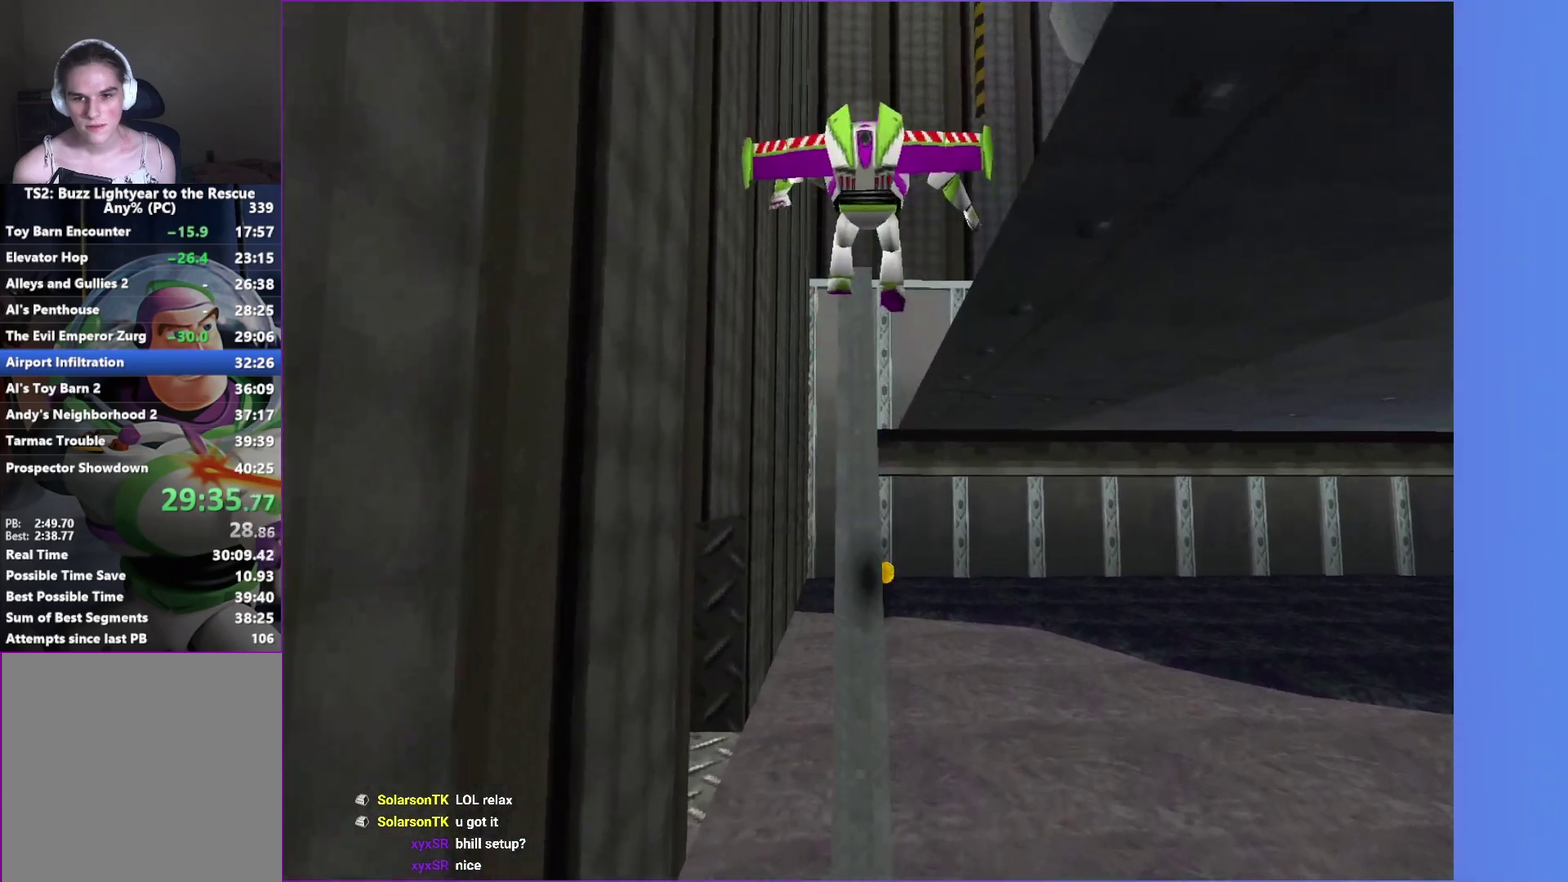
{"buttons": [], "left_stick": "up-right", "right_stick": "center", "events": [[100, "A", "up"], [183, "A", "down"], [450, "A", "up"], [467, "left_stick", "up-right"]]}
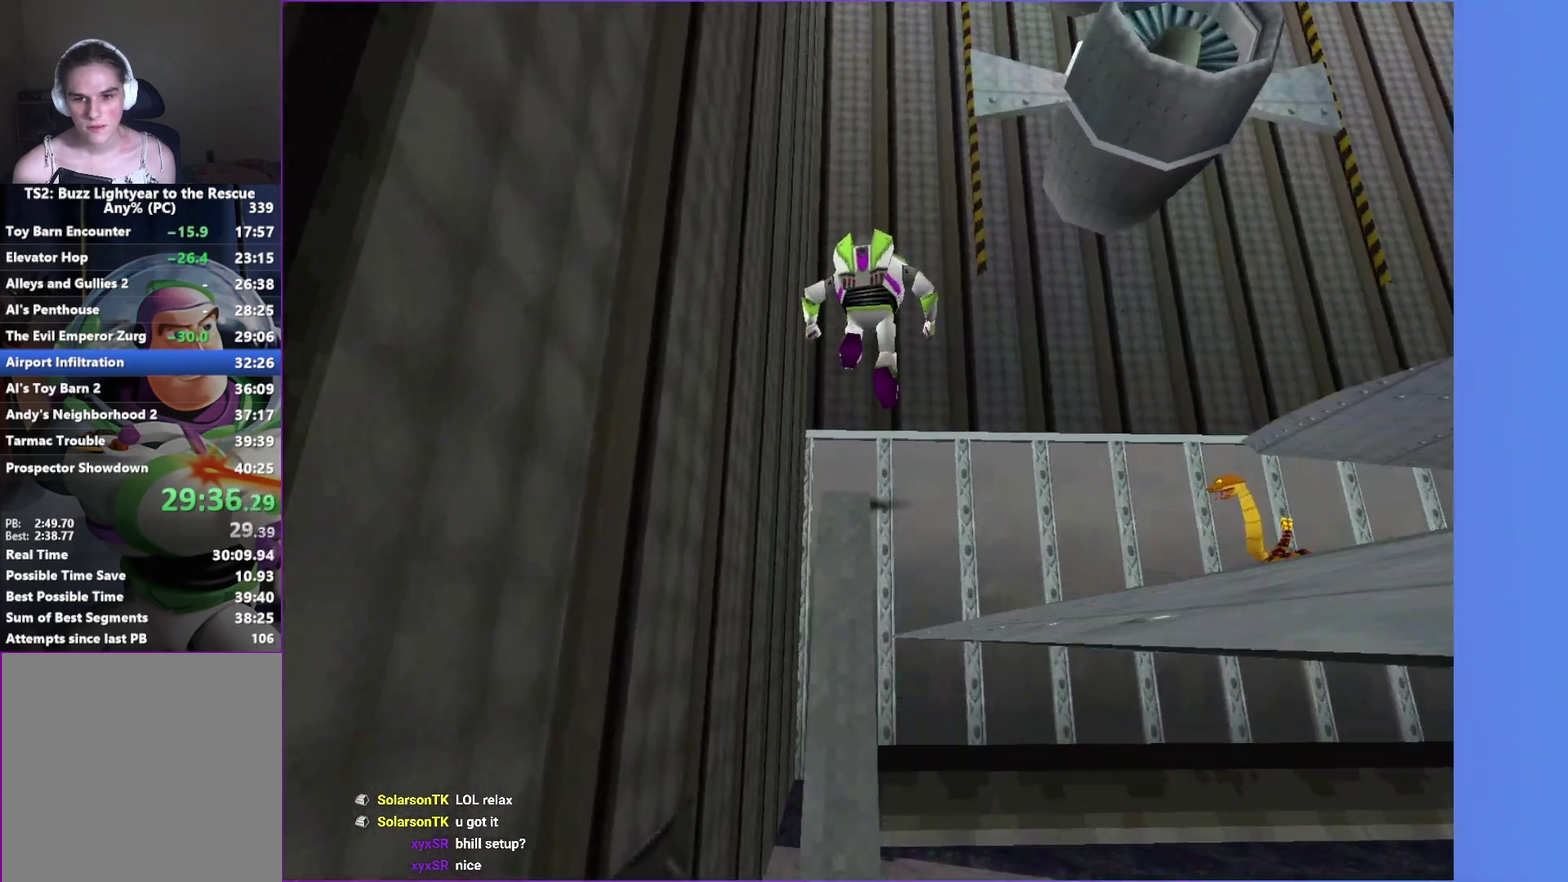
{"buttons": ["A"], "left_stick": "up", "right_stick": "center", "events": [[50, "A", "down"], [267, "left_stick", "up"], [300, "A", "up"], [383, "A", "down"]]}
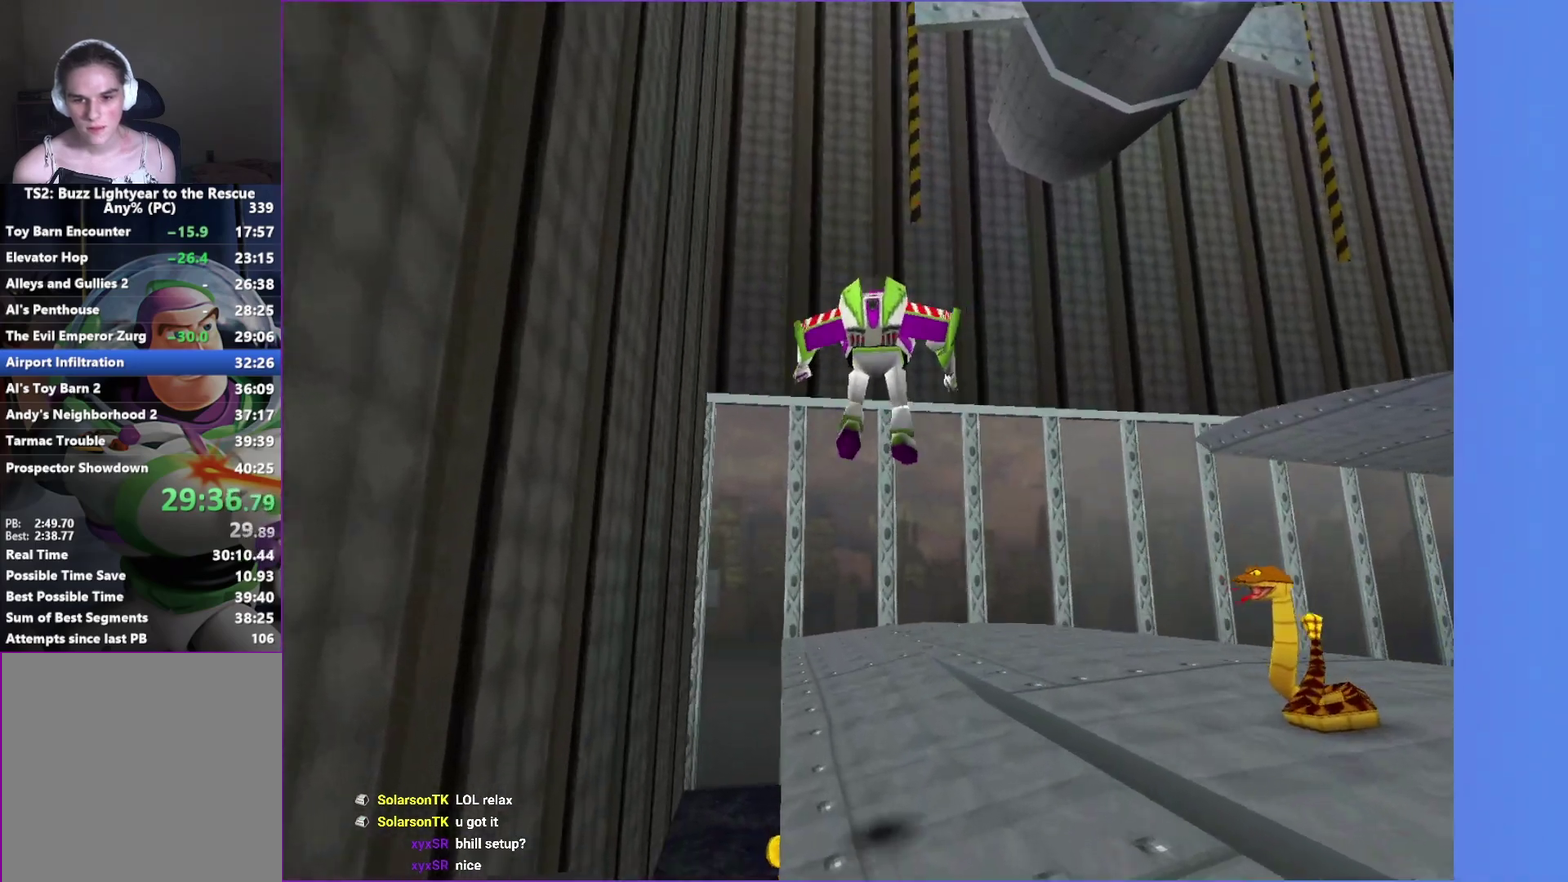
{"buttons": [], "left_stick": "up", "right_stick": "center", "events": [[500, "A", "up"]]}
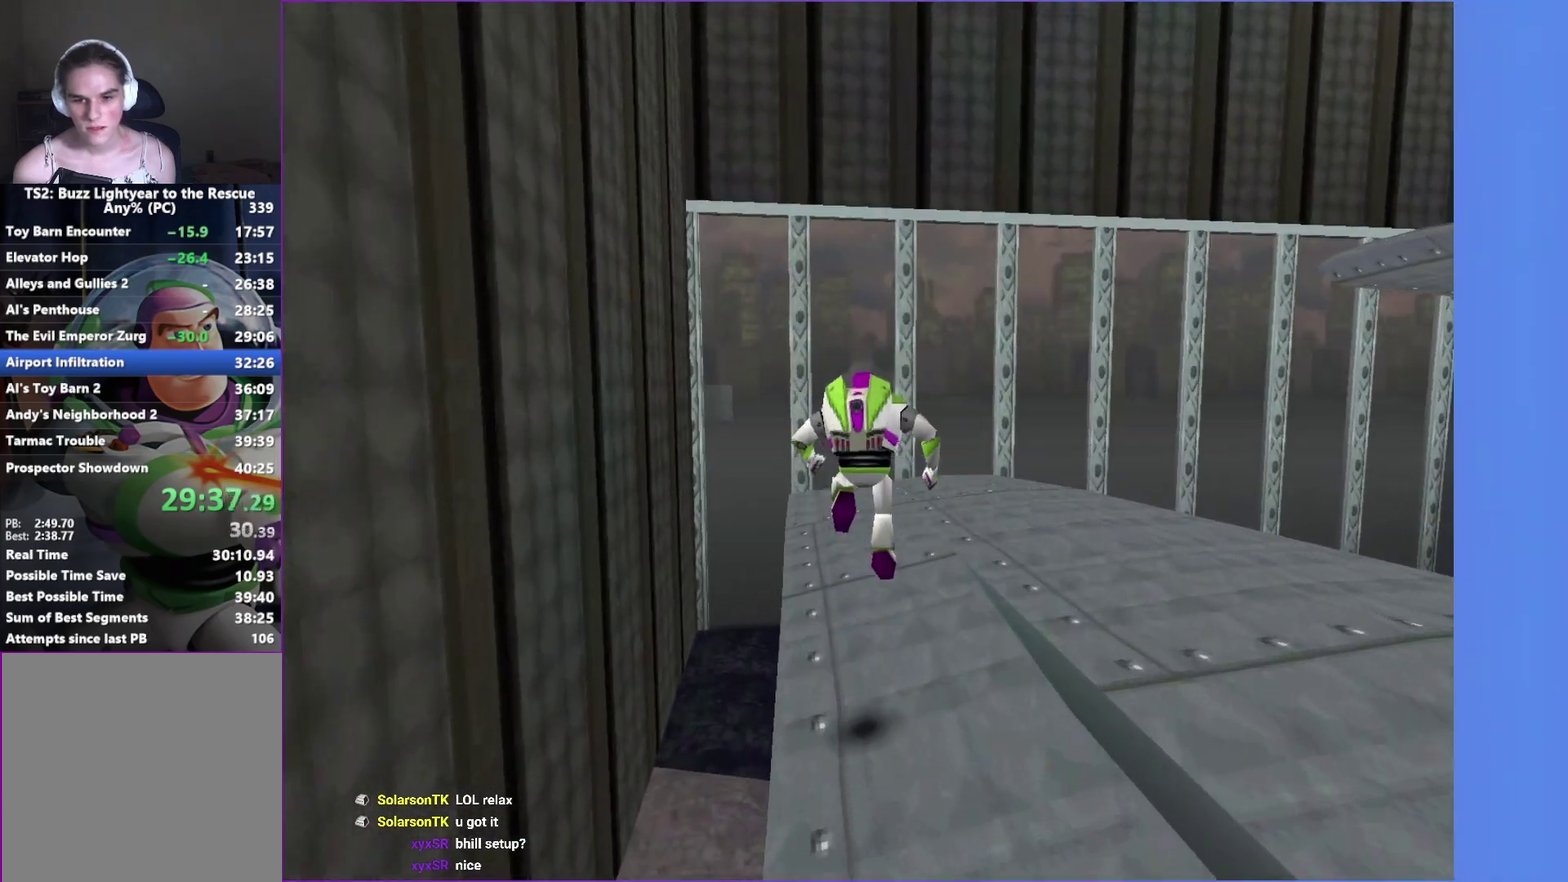
{"buttons": ["A"], "left_stick": "up", "right_stick": "center", "events": [[267, "A", "down"]]}
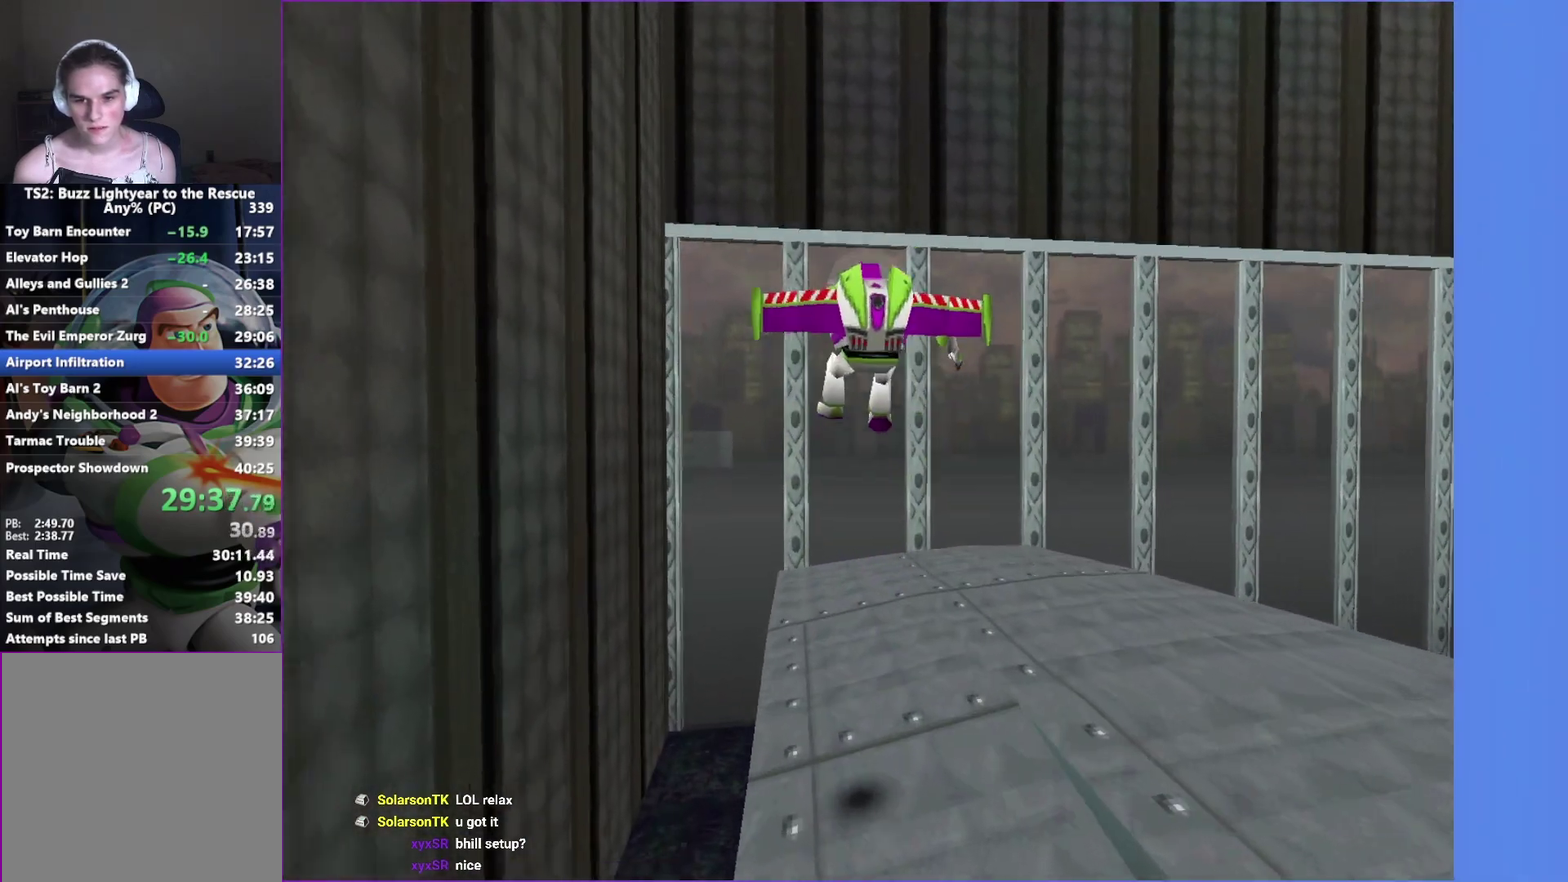
{"buttons": [], "left_stick": "up", "right_stick": "center", "events": [[200, "A", "up"]]}